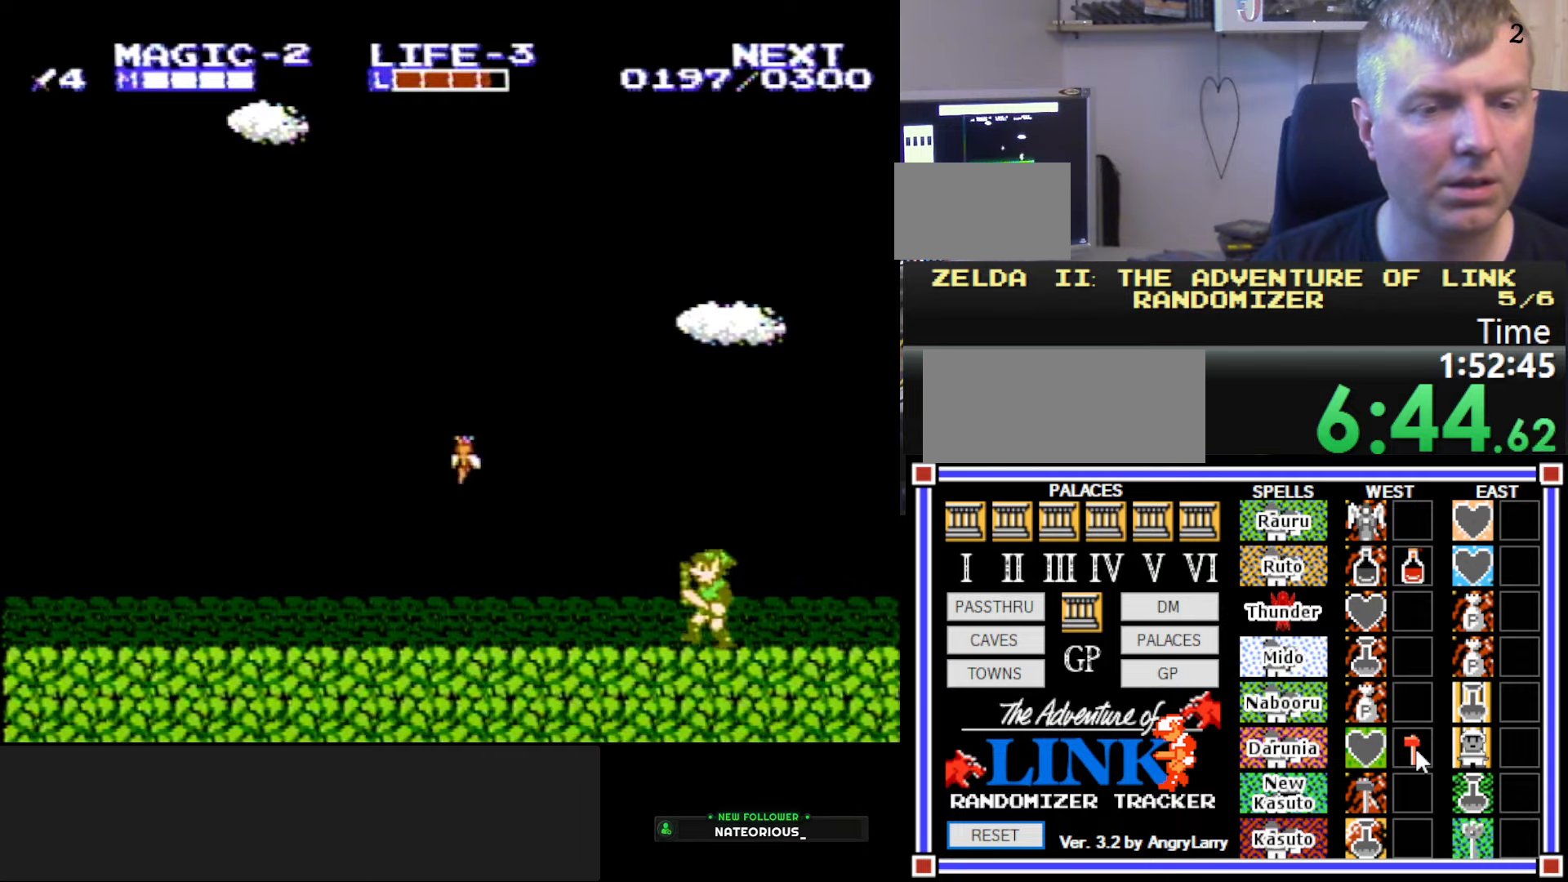
Gameplay with a controller (Nintendo layout); each line is a JSON object with the inputs held at the frame after it. "events" lists button and stick changes between this image and that frame as [ms after this image, input, new state], when the widget could be followed in between. Not read: L3 R3.
{"buttons": ["A", "DPAD_LEFT"], "events": [[317, "A", "down"]]}
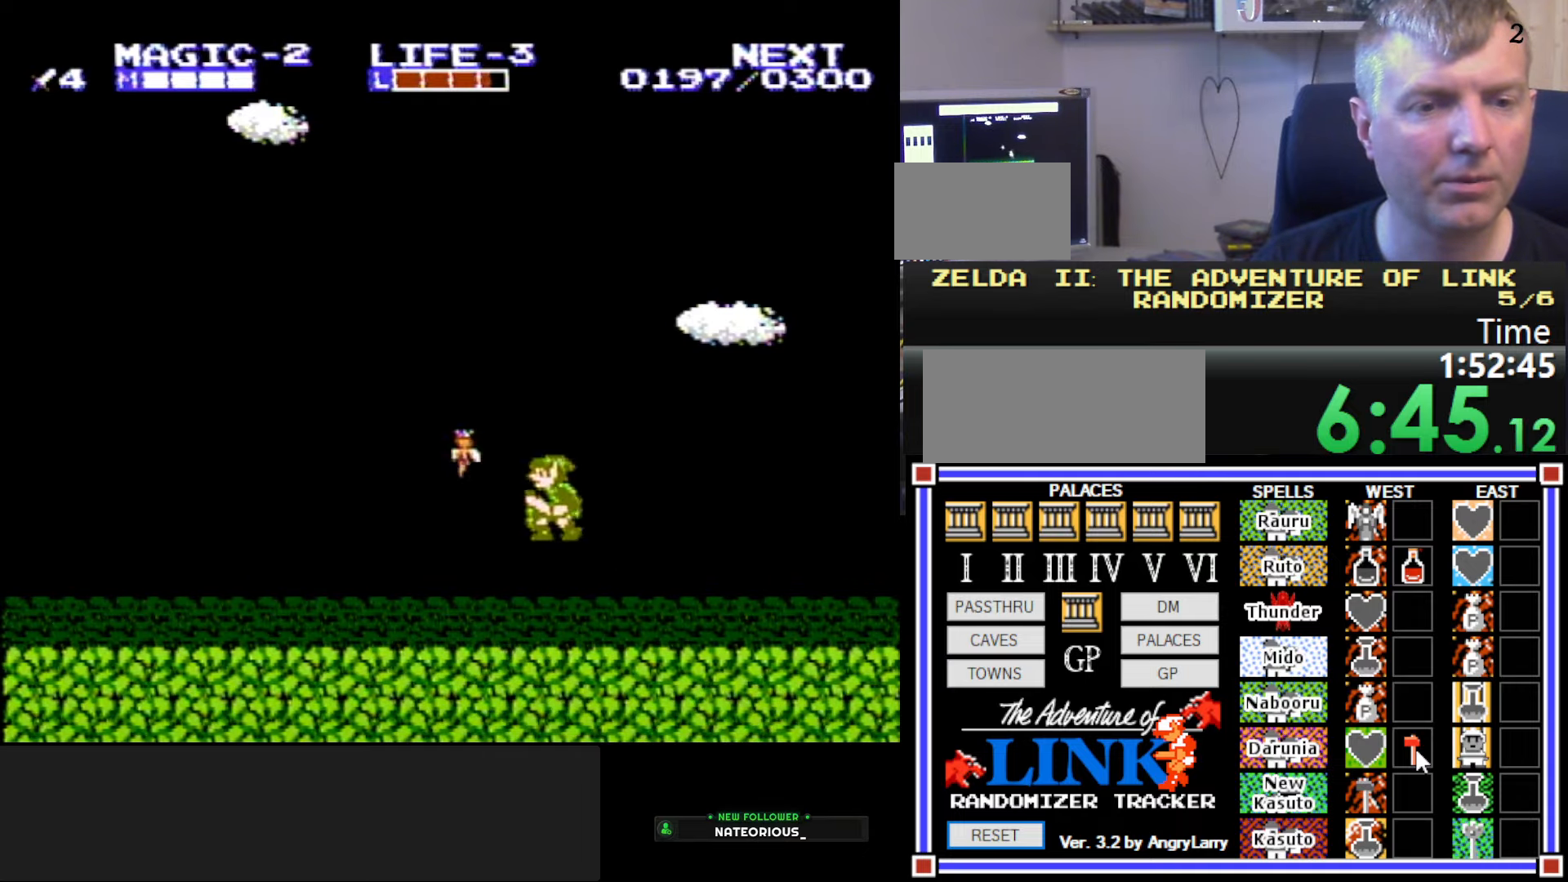
{"buttons": ["DPAD_LEFT"], "events": [[417, "A", "up"]]}
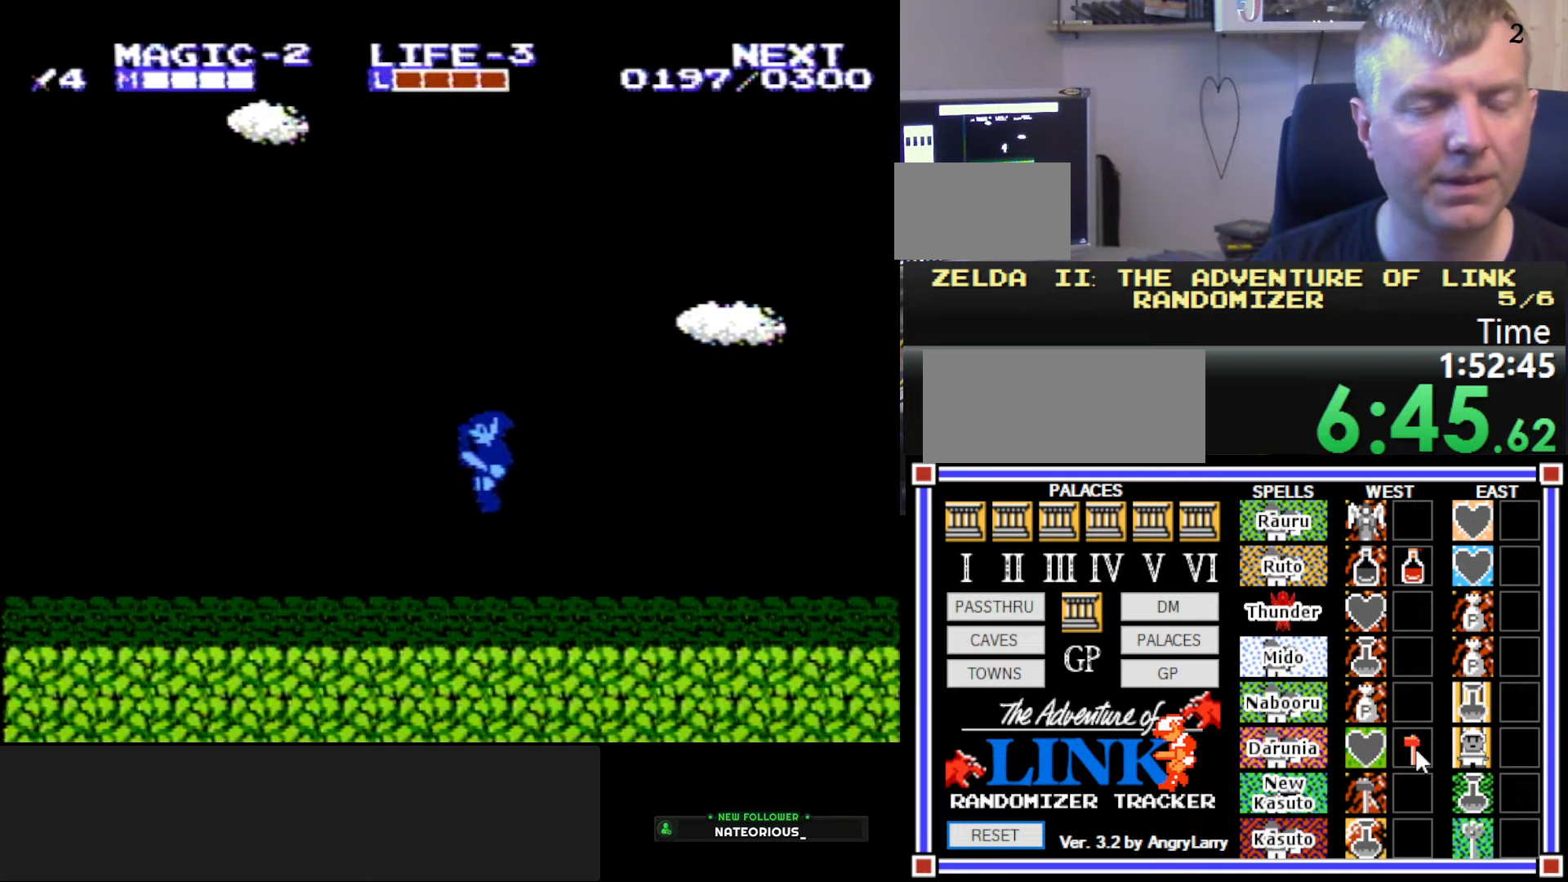
{"buttons": ["DPAD_LEFT"], "events": [[50, "DPAD_LEFT", "up"], [300, "DPAD_LEFT", "down"]]}
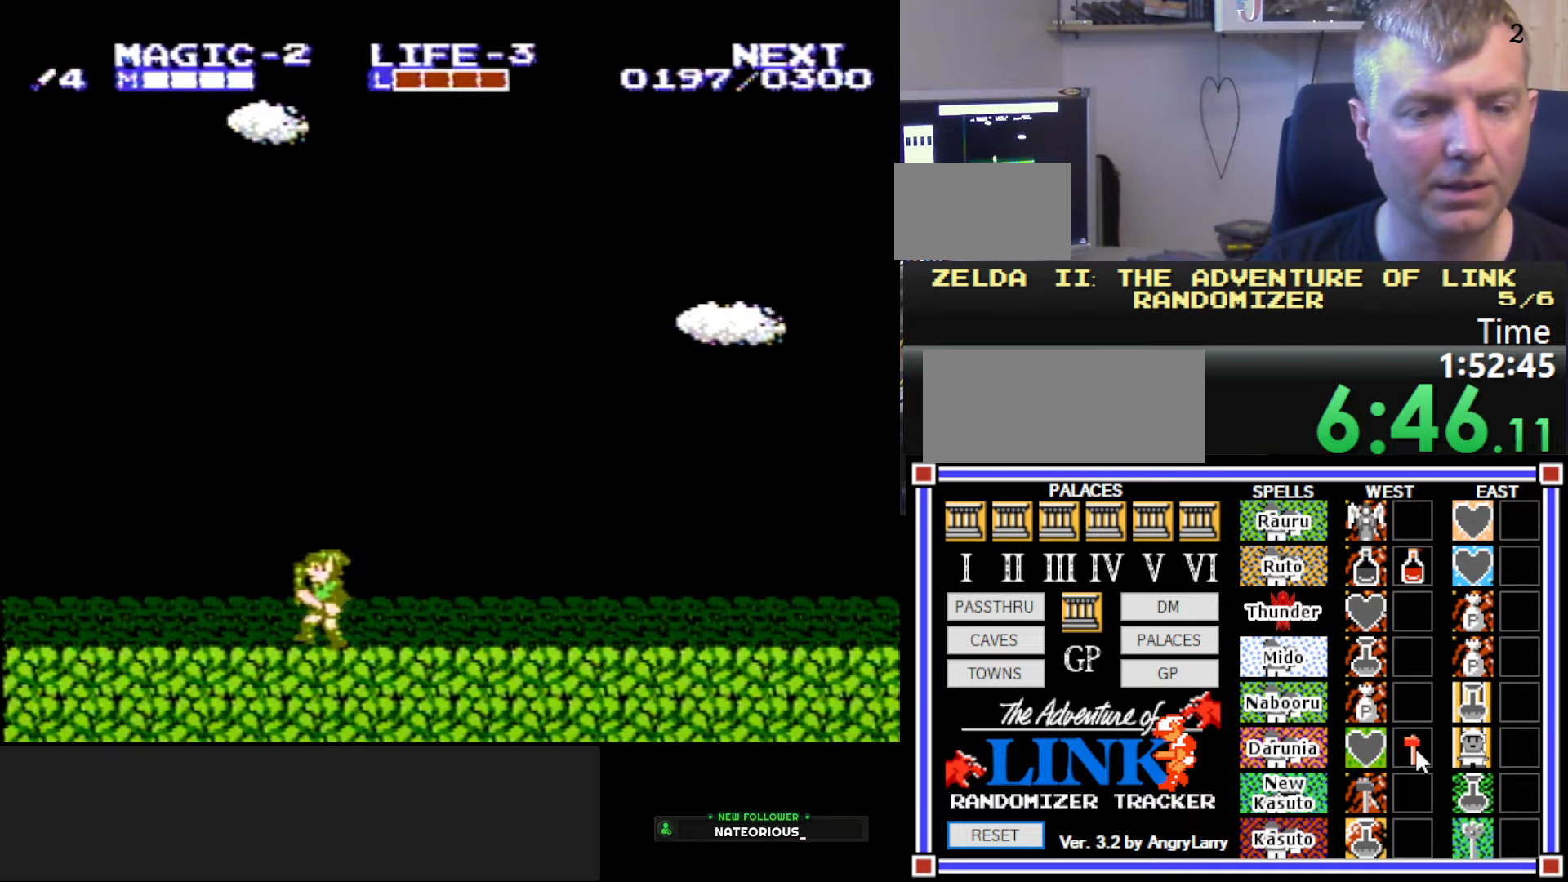
{"buttons": ["DPAD_LEFT"], "events": []}
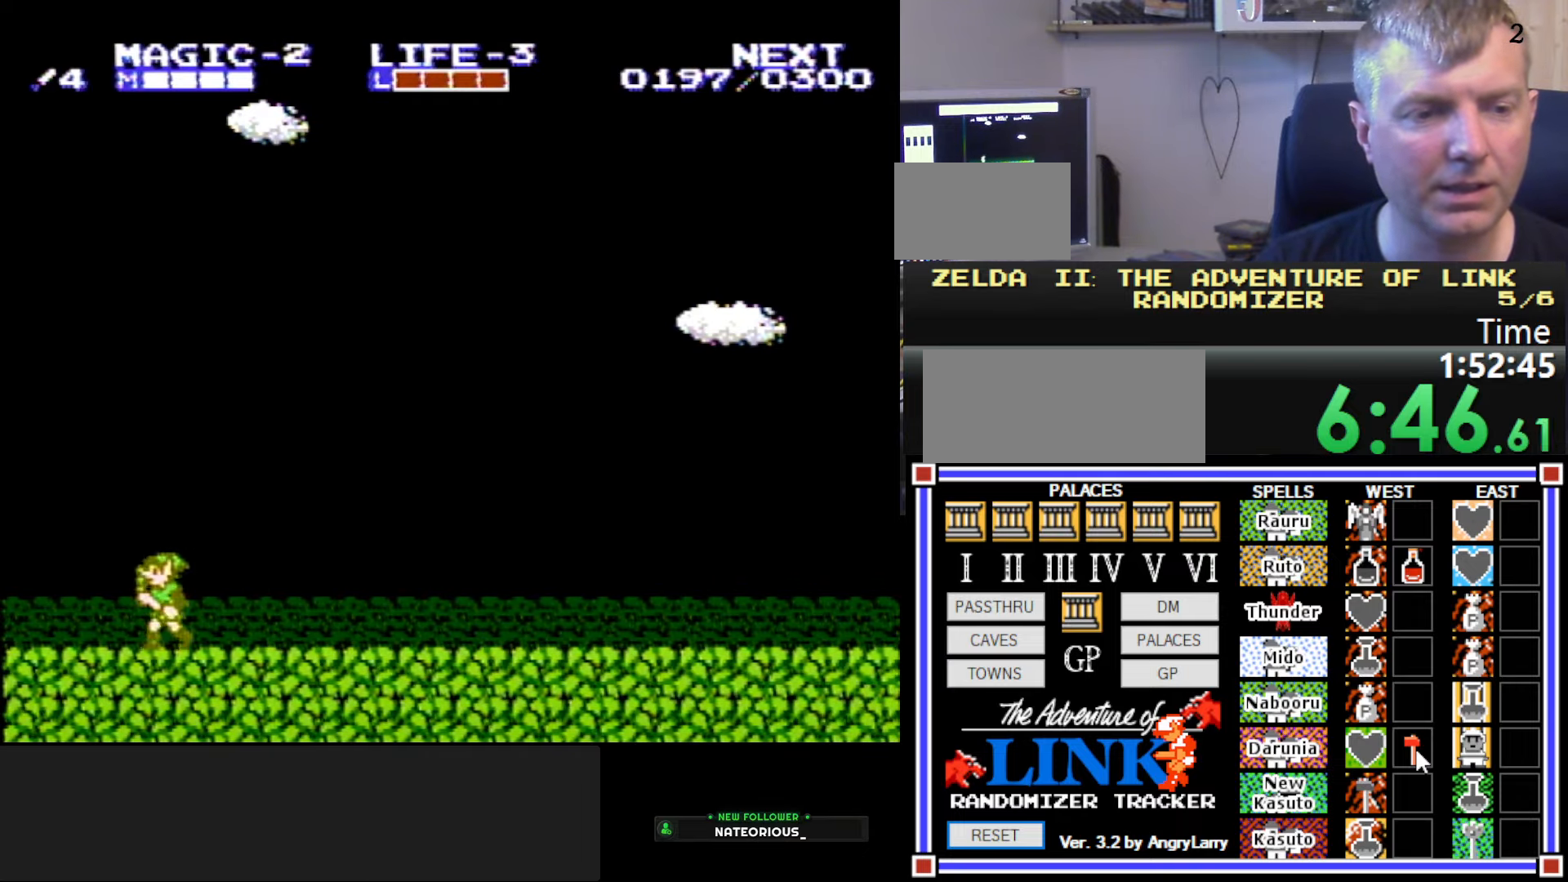
{"buttons": [], "events": [[50, "A", "down"], [134, "B", "down"], [200, "A", "up"], [367, "B", "up"], [384, "DPAD_LEFT", "up"]]}
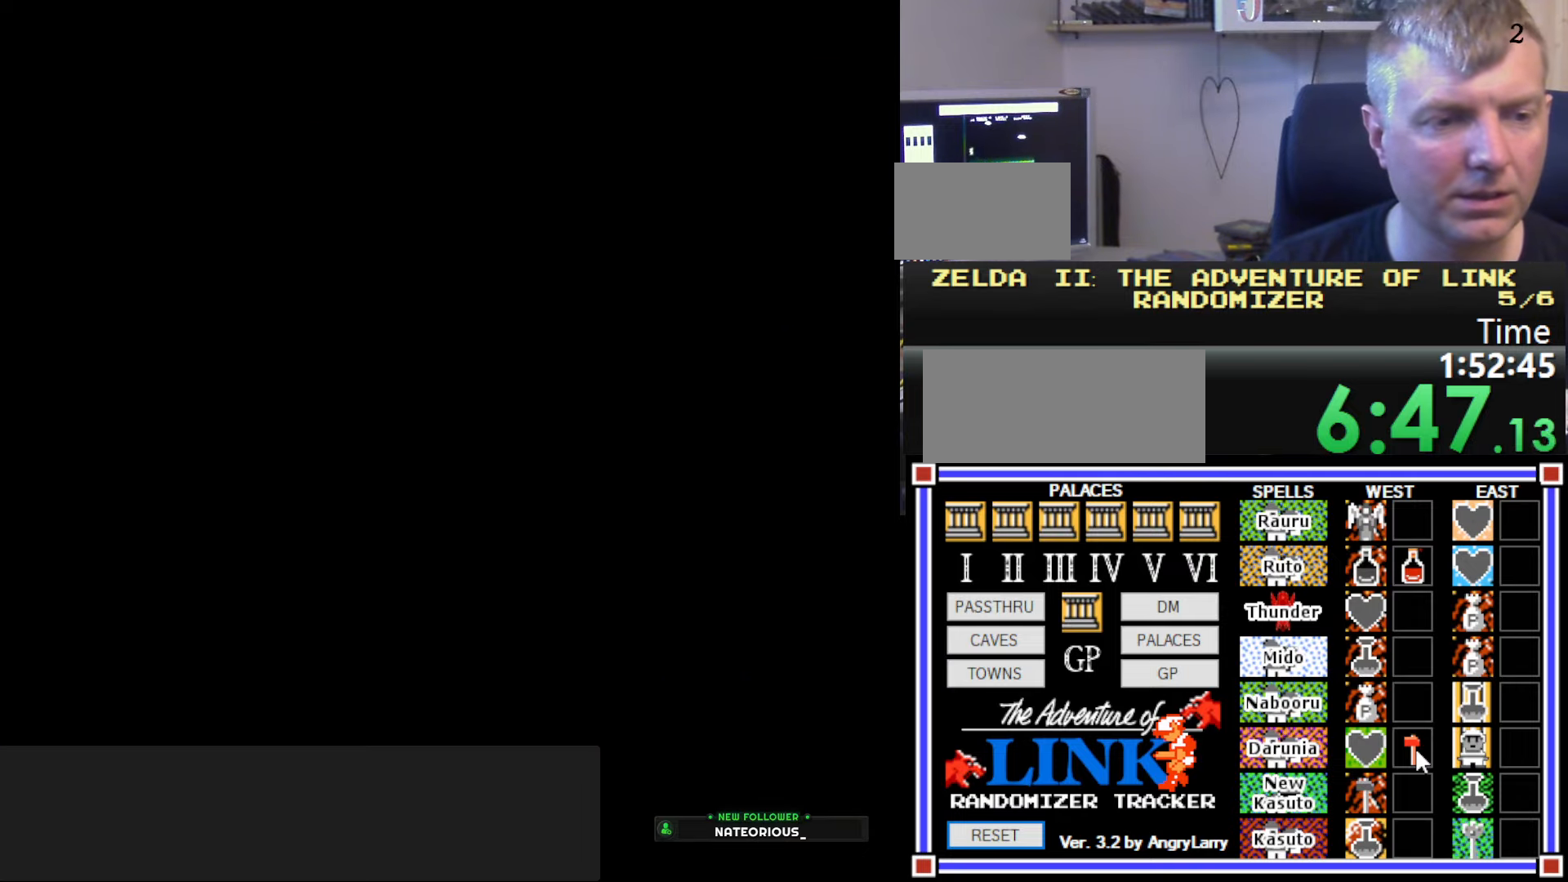
{"buttons": ["DPAD_LEFT"], "events": [[300, "DPAD_LEFT", "down"]]}
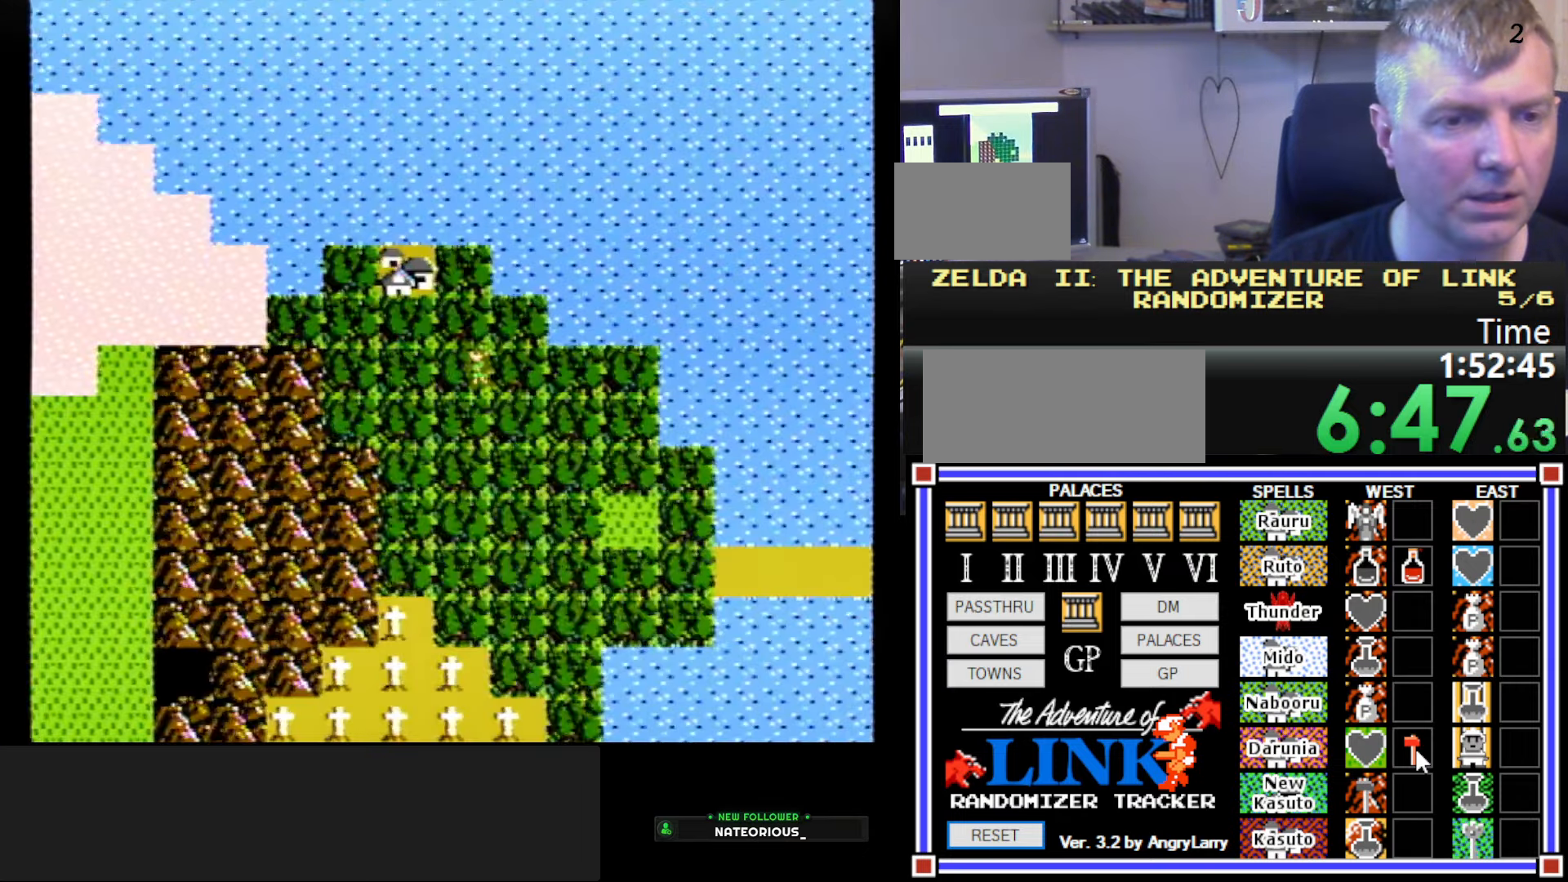
{"buttons": ["DPAD_UP"], "events": [[300, "DPAD_LEFT", "up"], [434, "DPAD_UP", "down"]]}
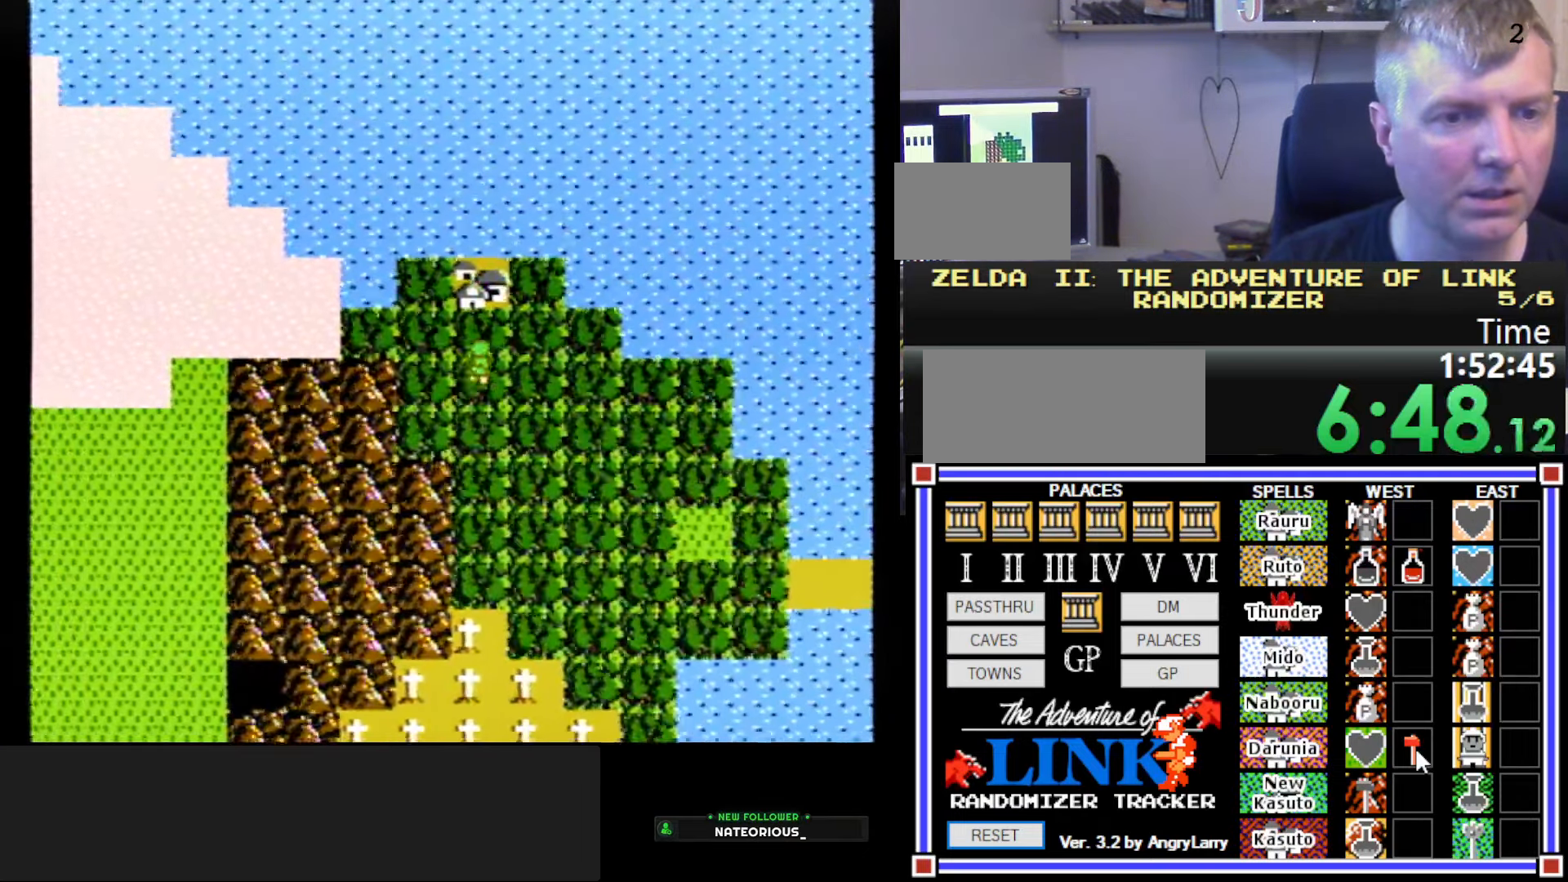
{"buttons": ["DPAD_LEFT"], "events": [[100, "DPAD_UP", "up"], [150, "DPAD_LEFT", "down"]]}
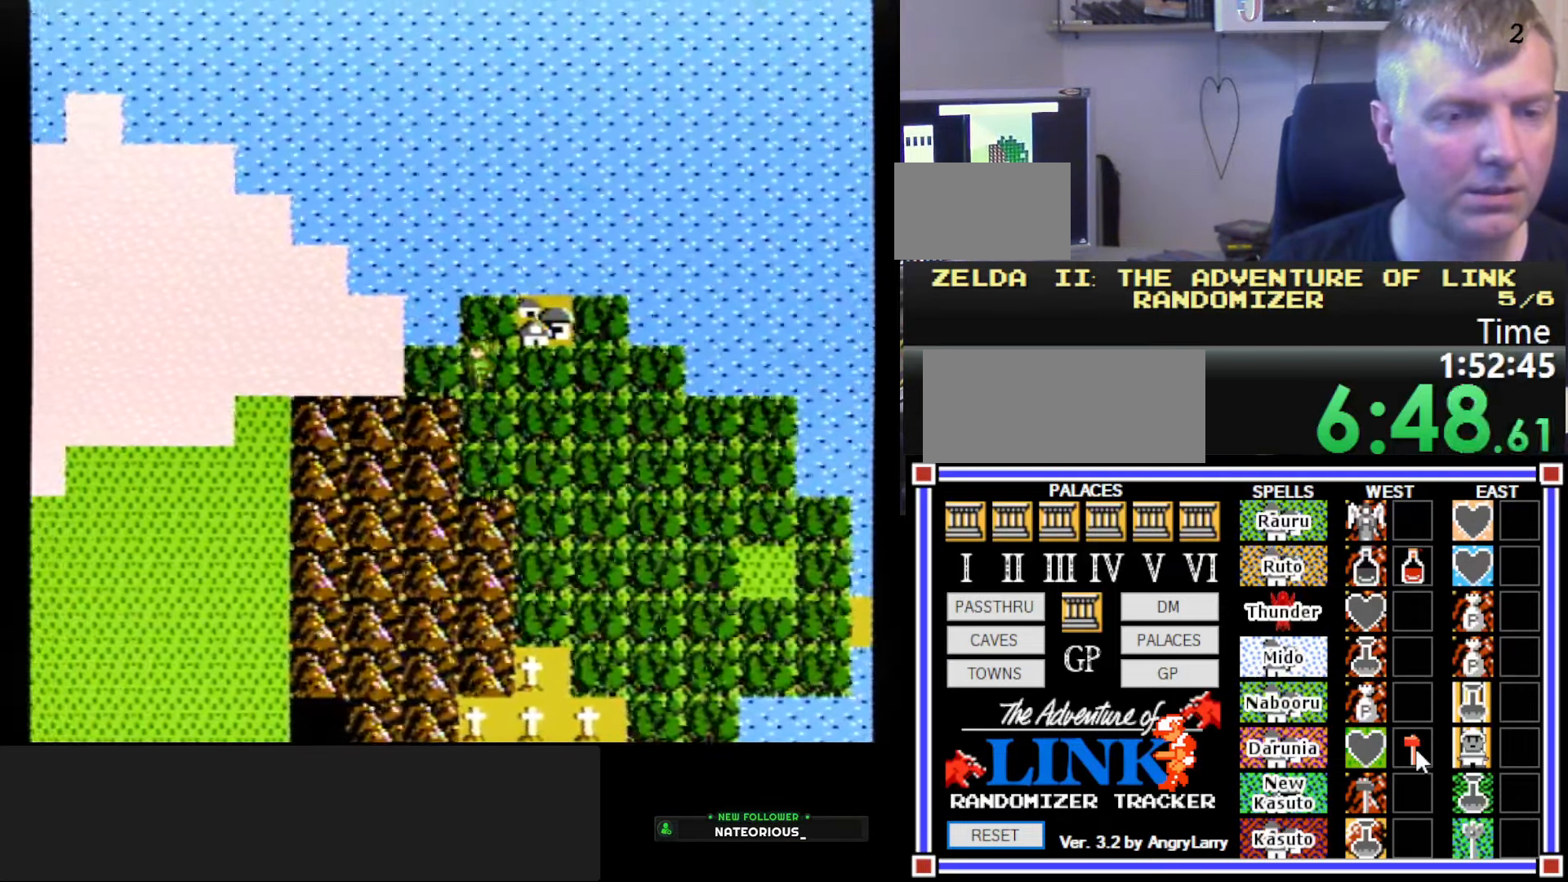
{"buttons": ["DPAD_LEFT"], "events": []}
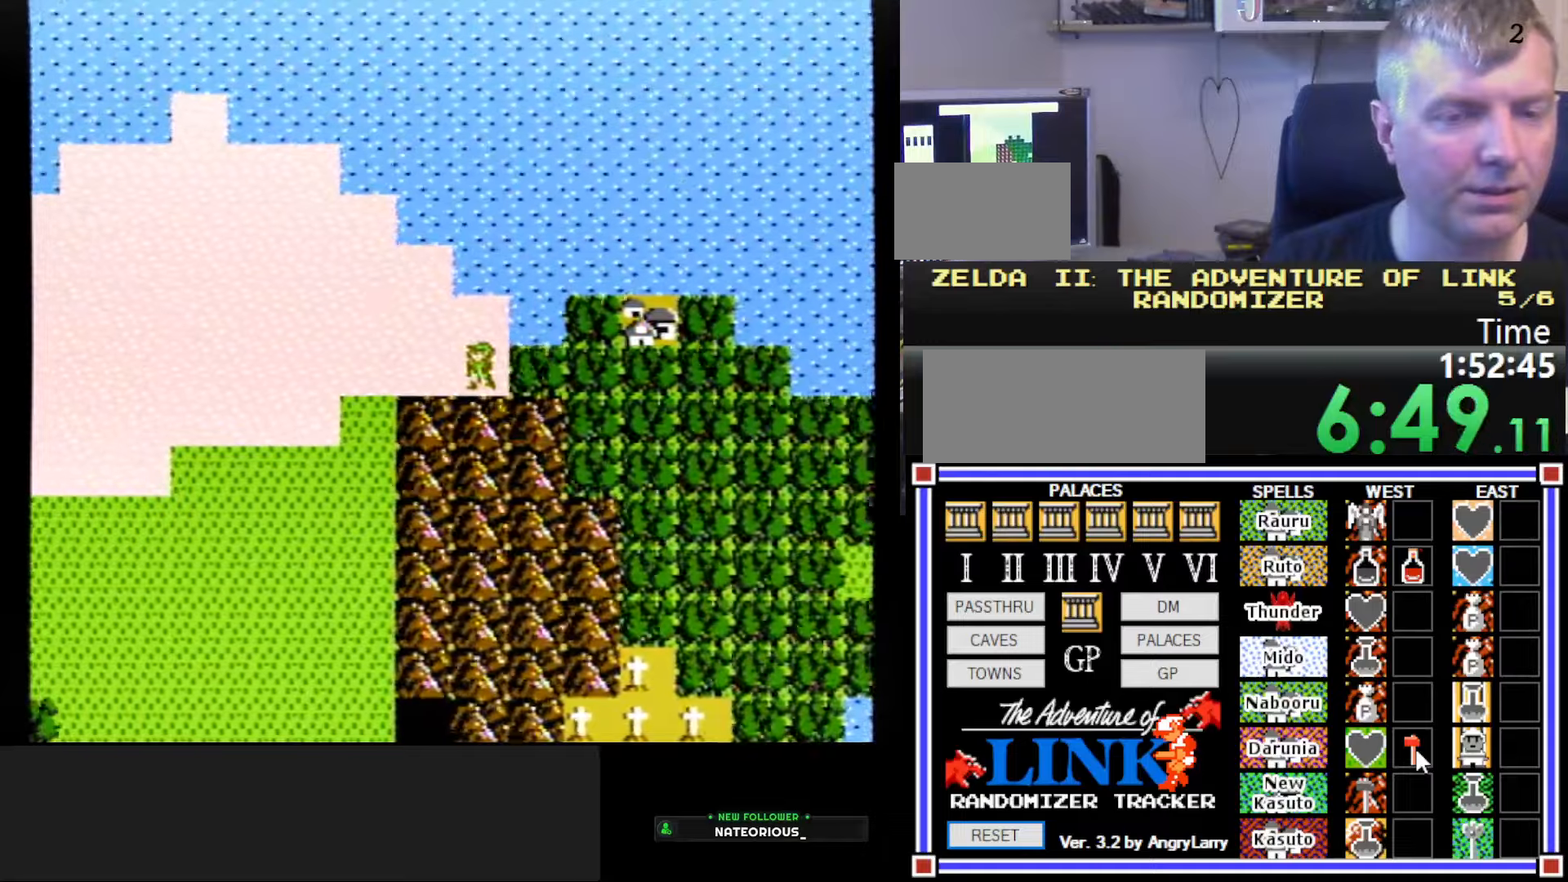
{"buttons": ["DPAD_LEFT"], "events": []}
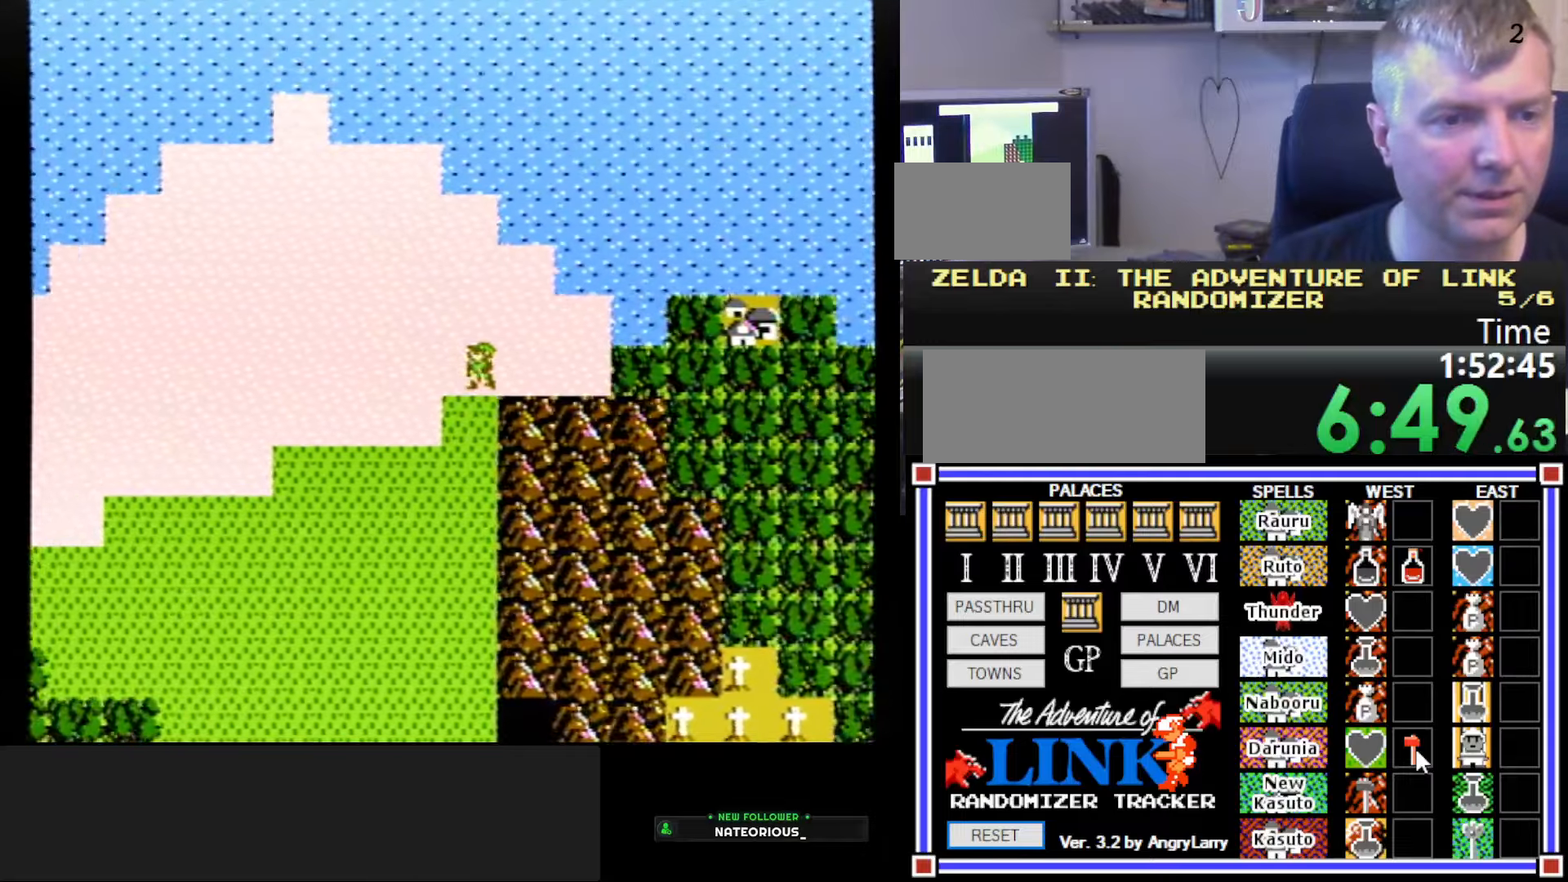
{"buttons": ["DPAD_LEFT"], "events": []}
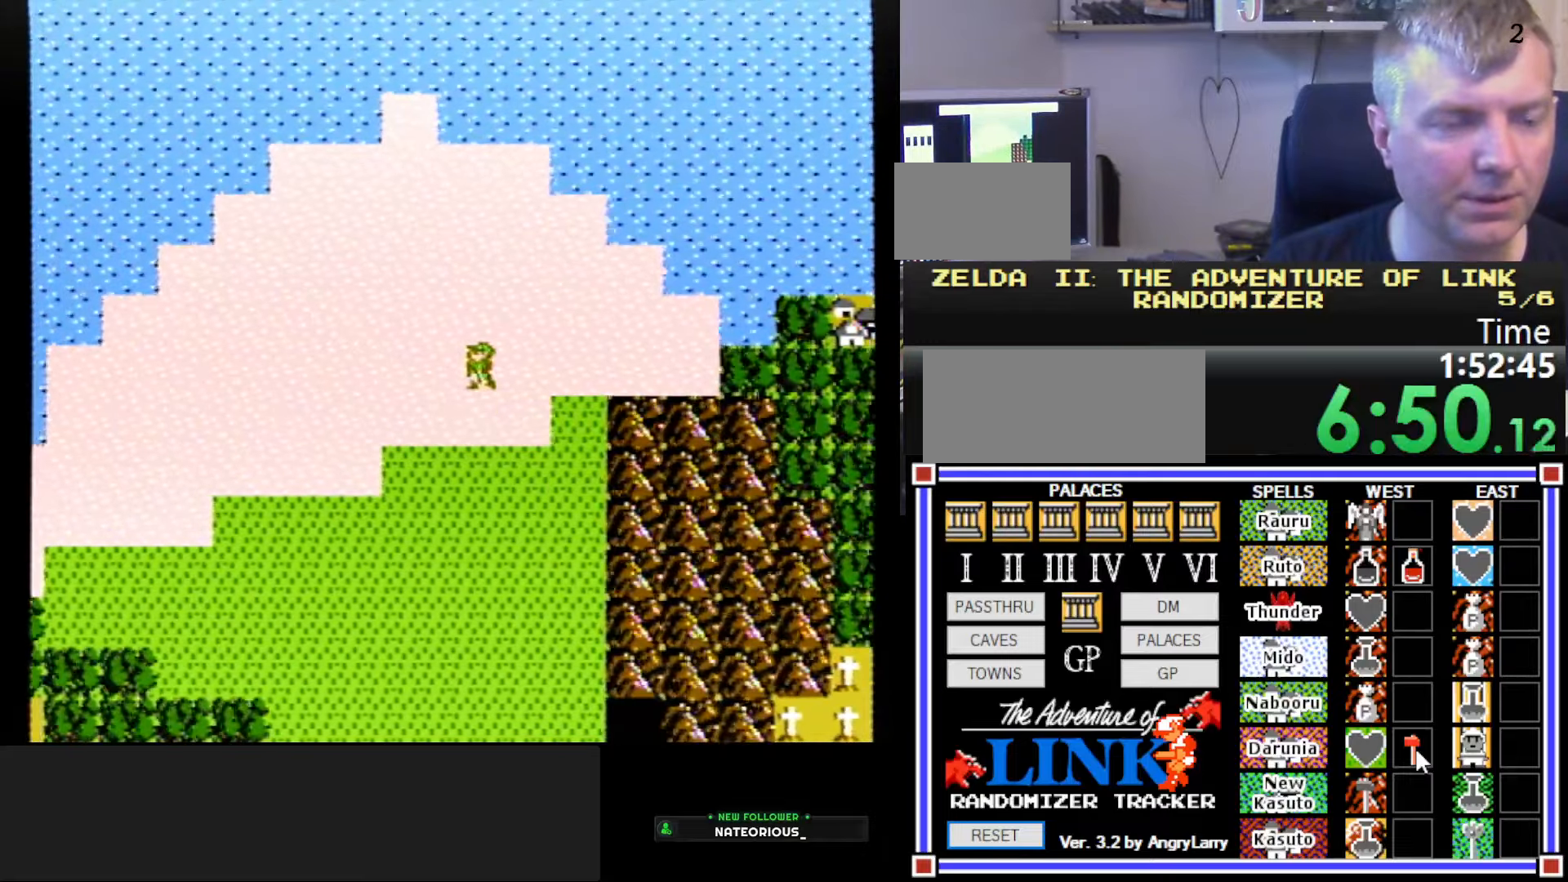
{"buttons": ["DPAD_LEFT"], "events": []}
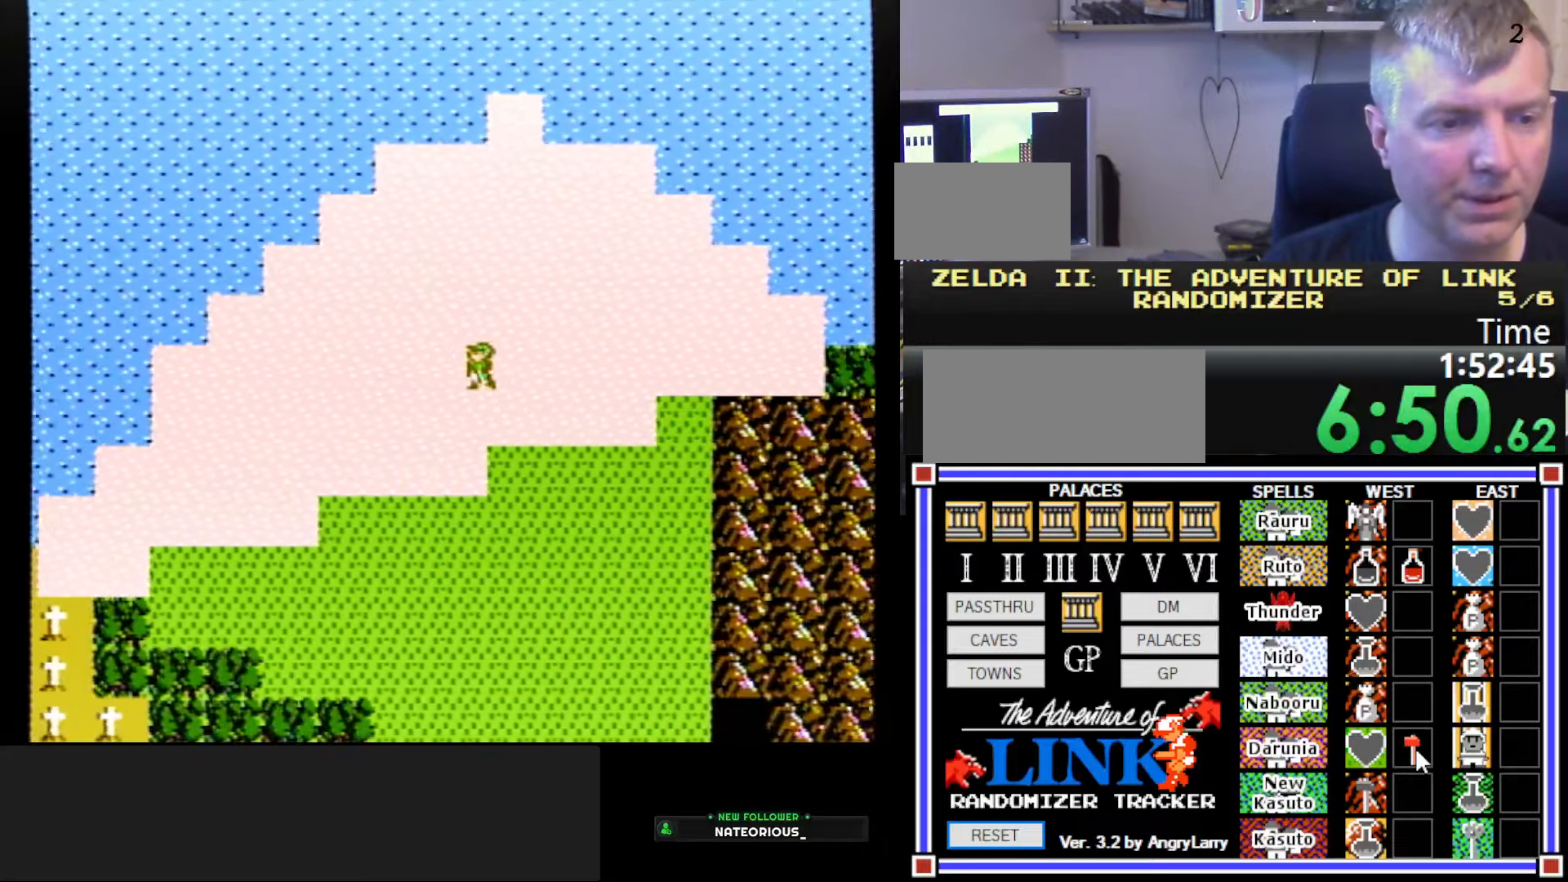
{"buttons": ["DPAD_LEFT"], "events": []}
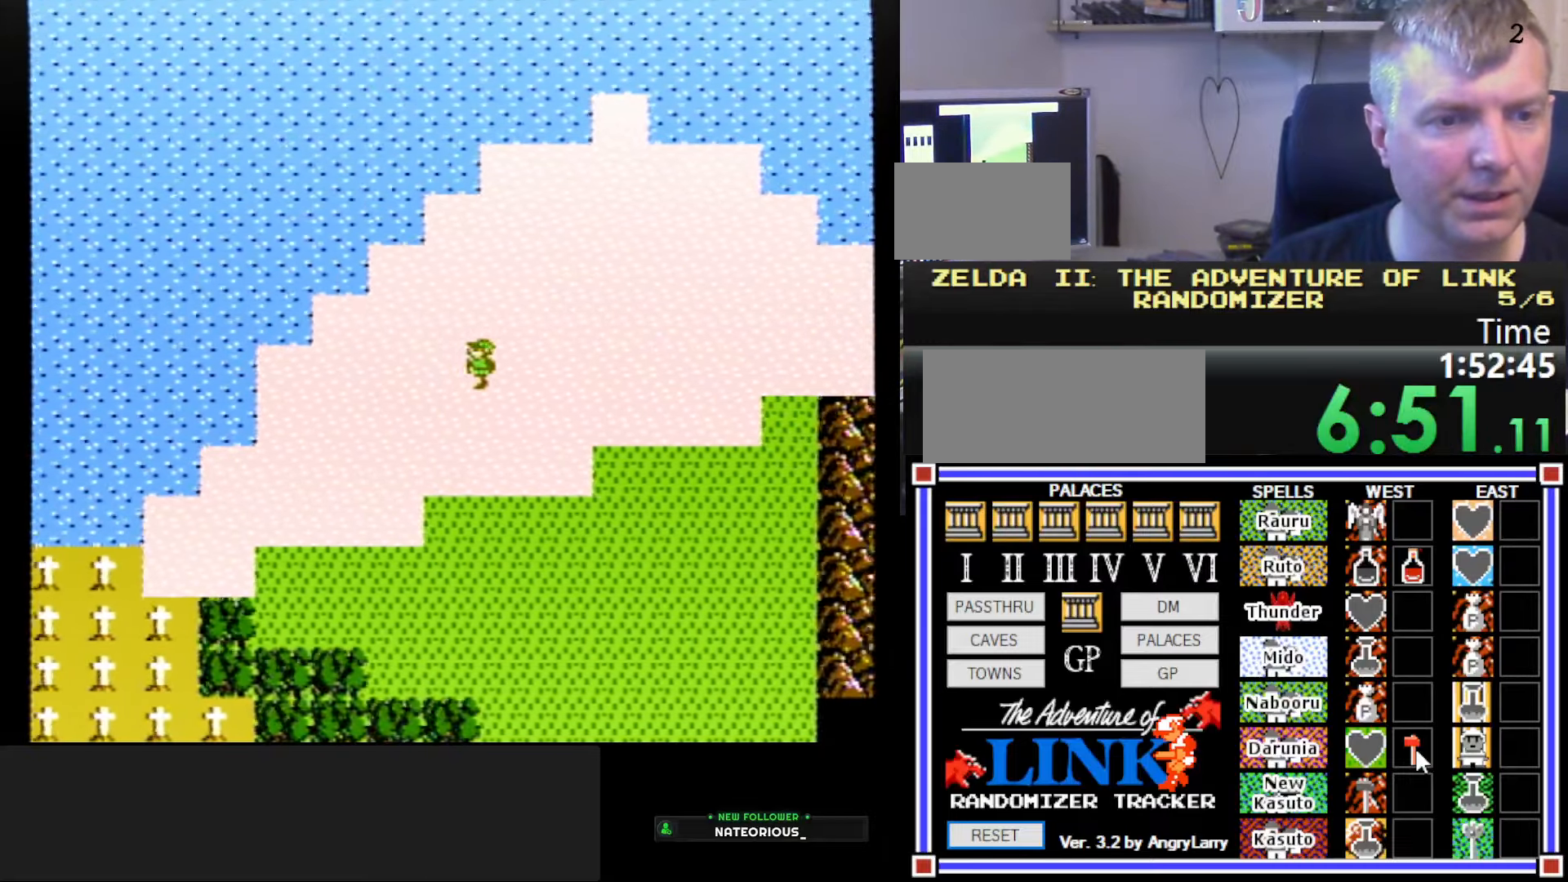
{"buttons": ["DPAD_RIGHT"], "events": [[233, "DPAD_LEFT", "up"], [283, "DPAD_RIGHT", "down"]]}
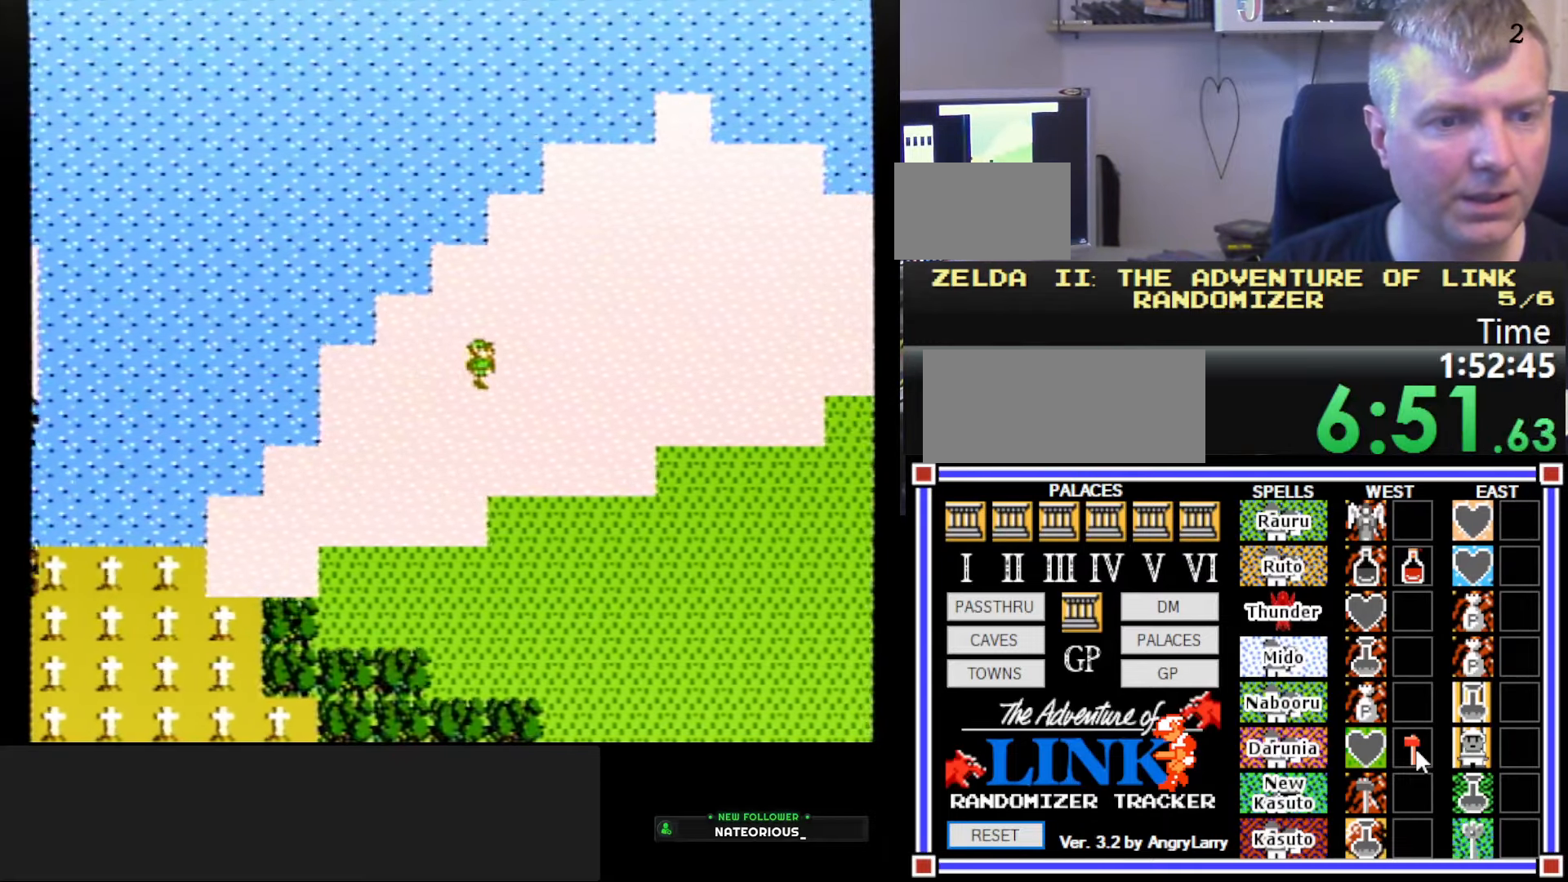
{"buttons": ["DPAD_RIGHT"], "events": []}
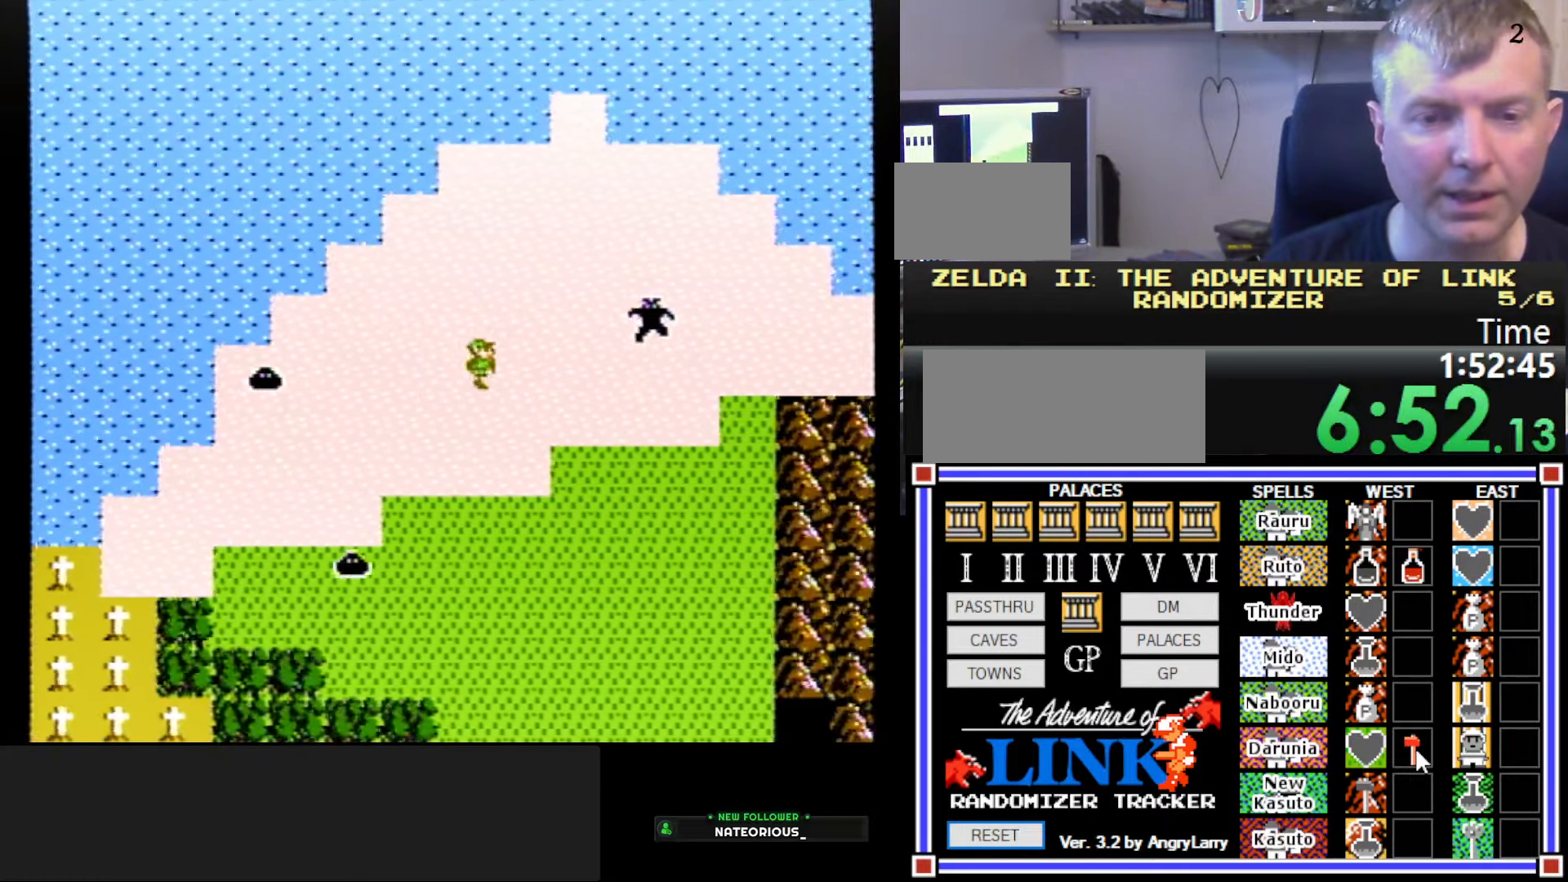
{"buttons": ["DPAD_RIGHT"], "events": []}
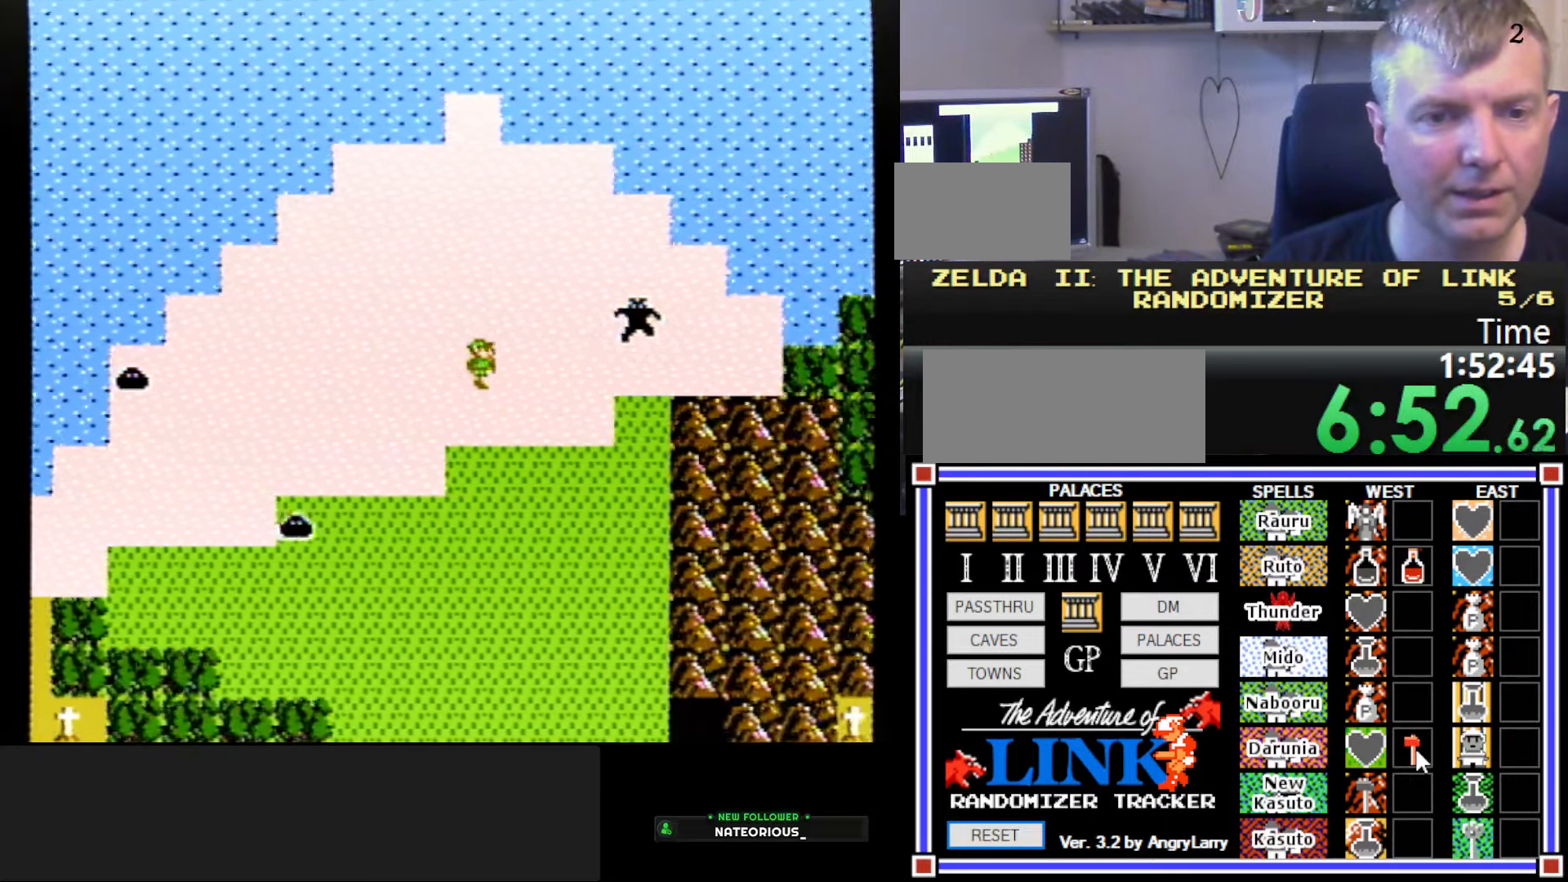
{"buttons": ["DPAD_RIGHT"], "events": []}
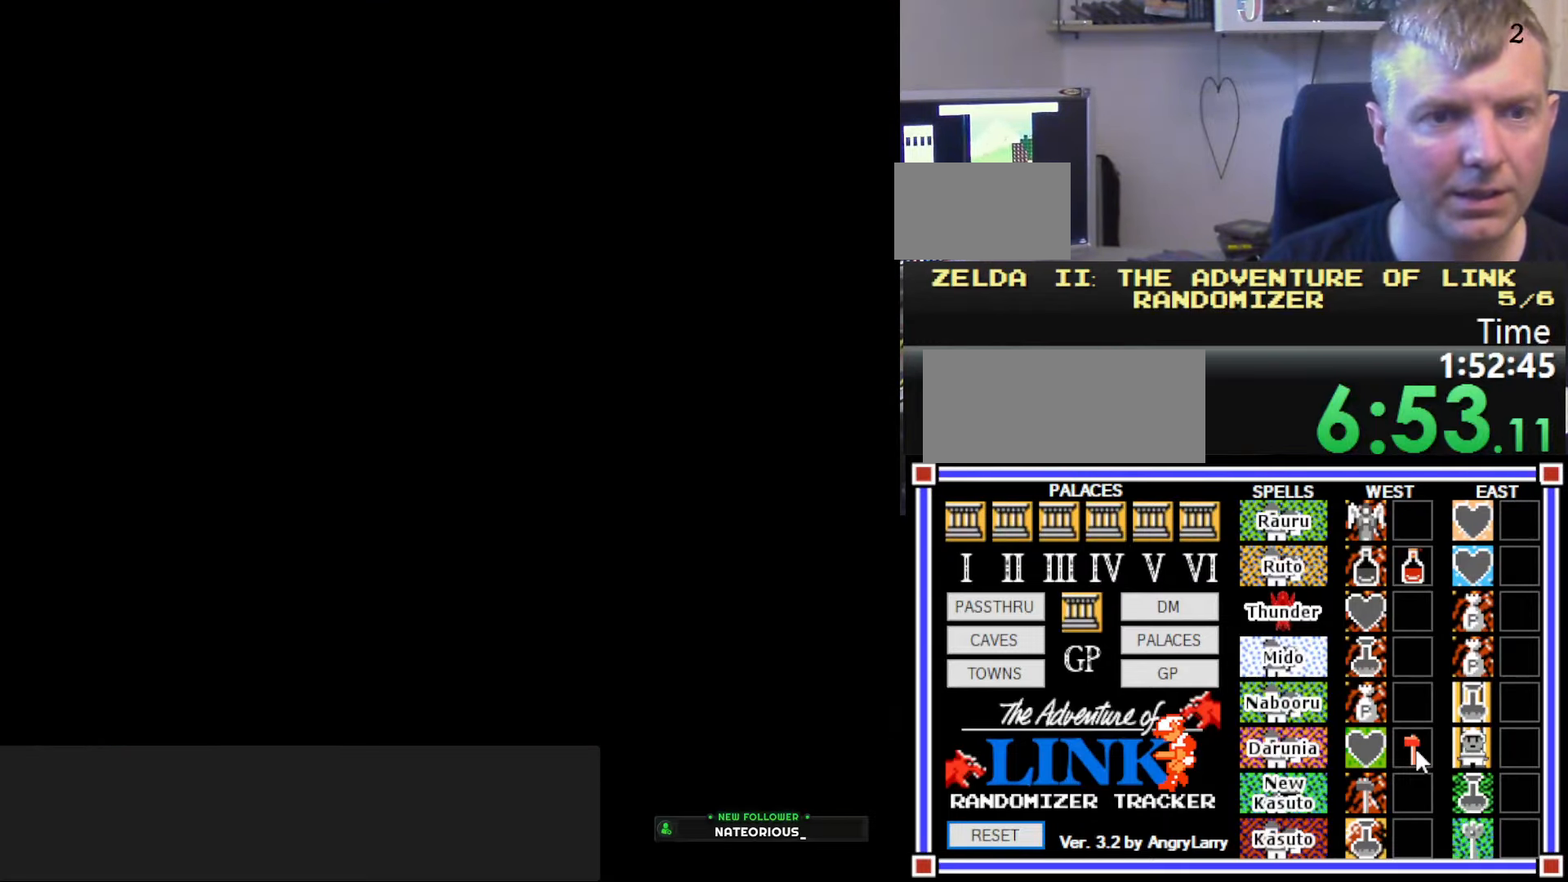
{"buttons": [], "events": [[200, "DPAD_RIGHT", "up"]]}
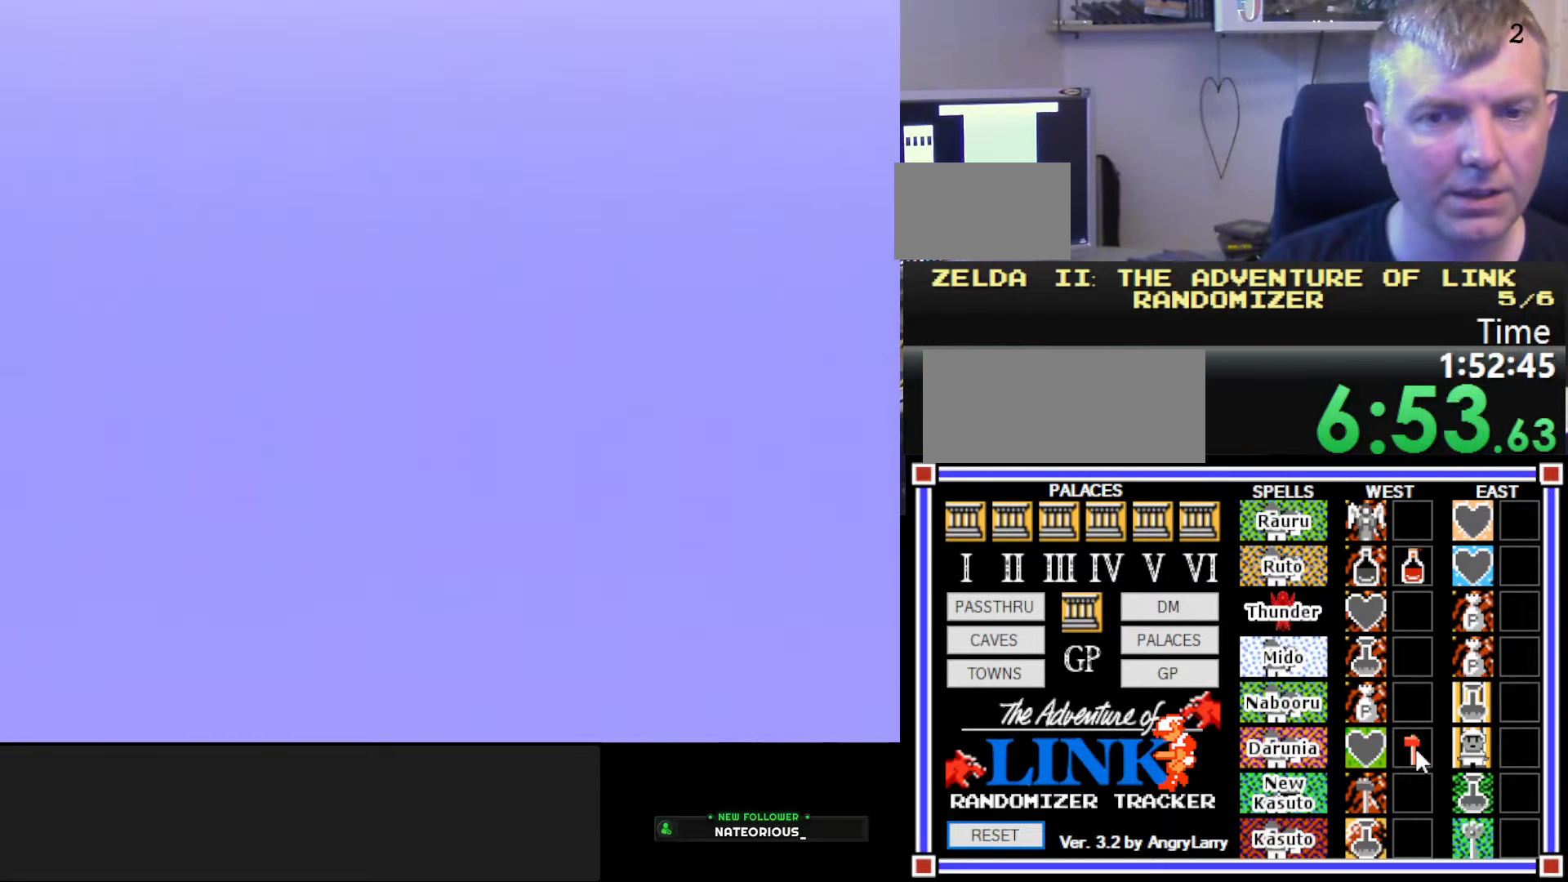
{"buttons": ["DPAD_LEFT"], "events": [[216, "DPAD_LEFT", "down"]]}
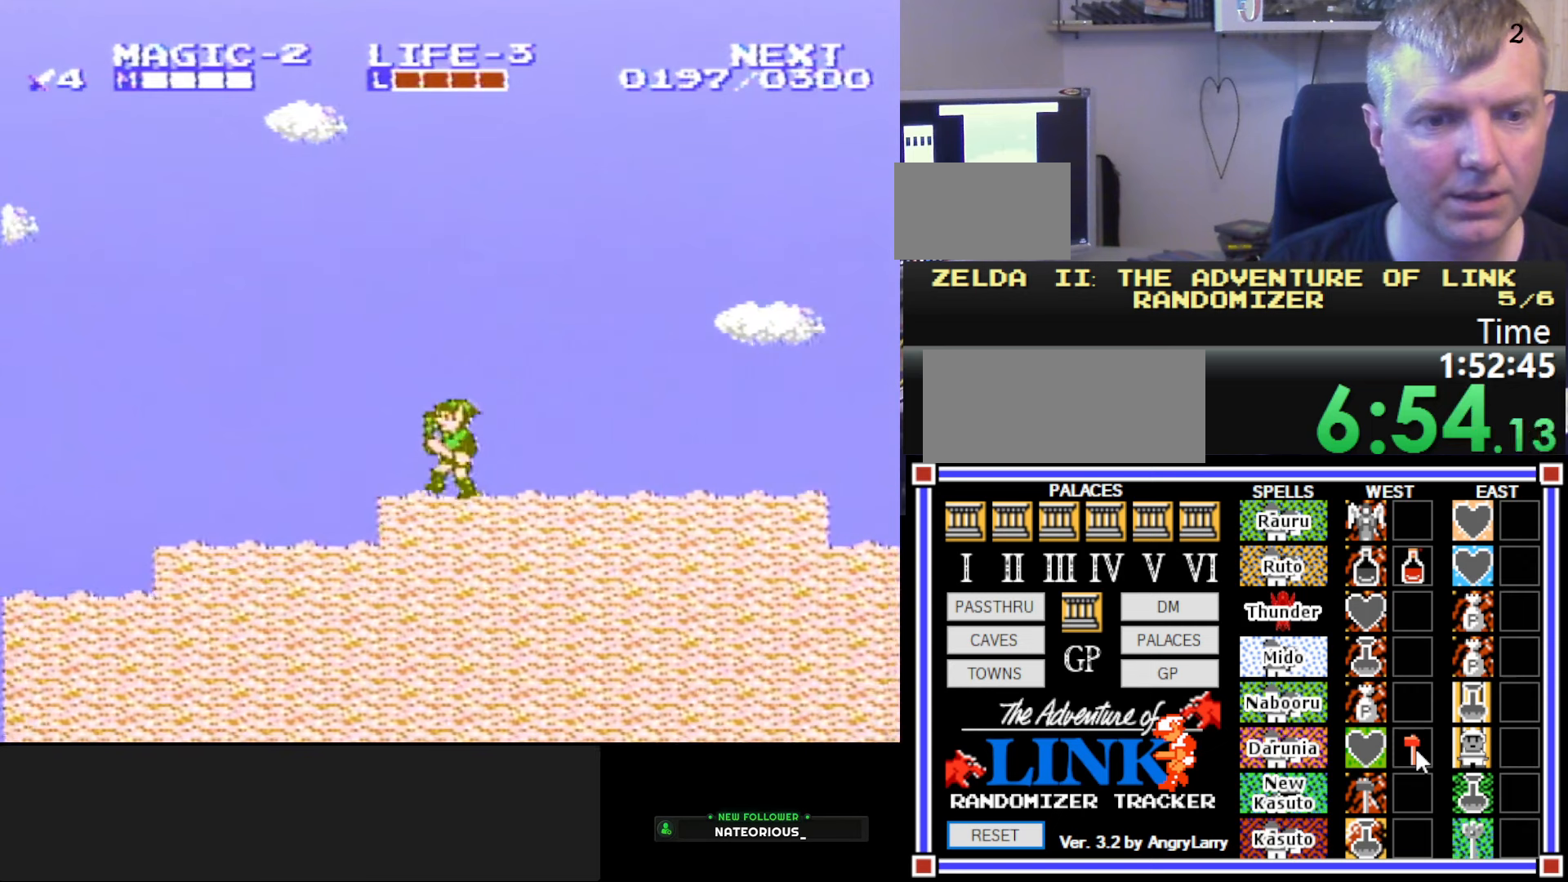
{"buttons": ["DPAD_LEFT"], "events": []}
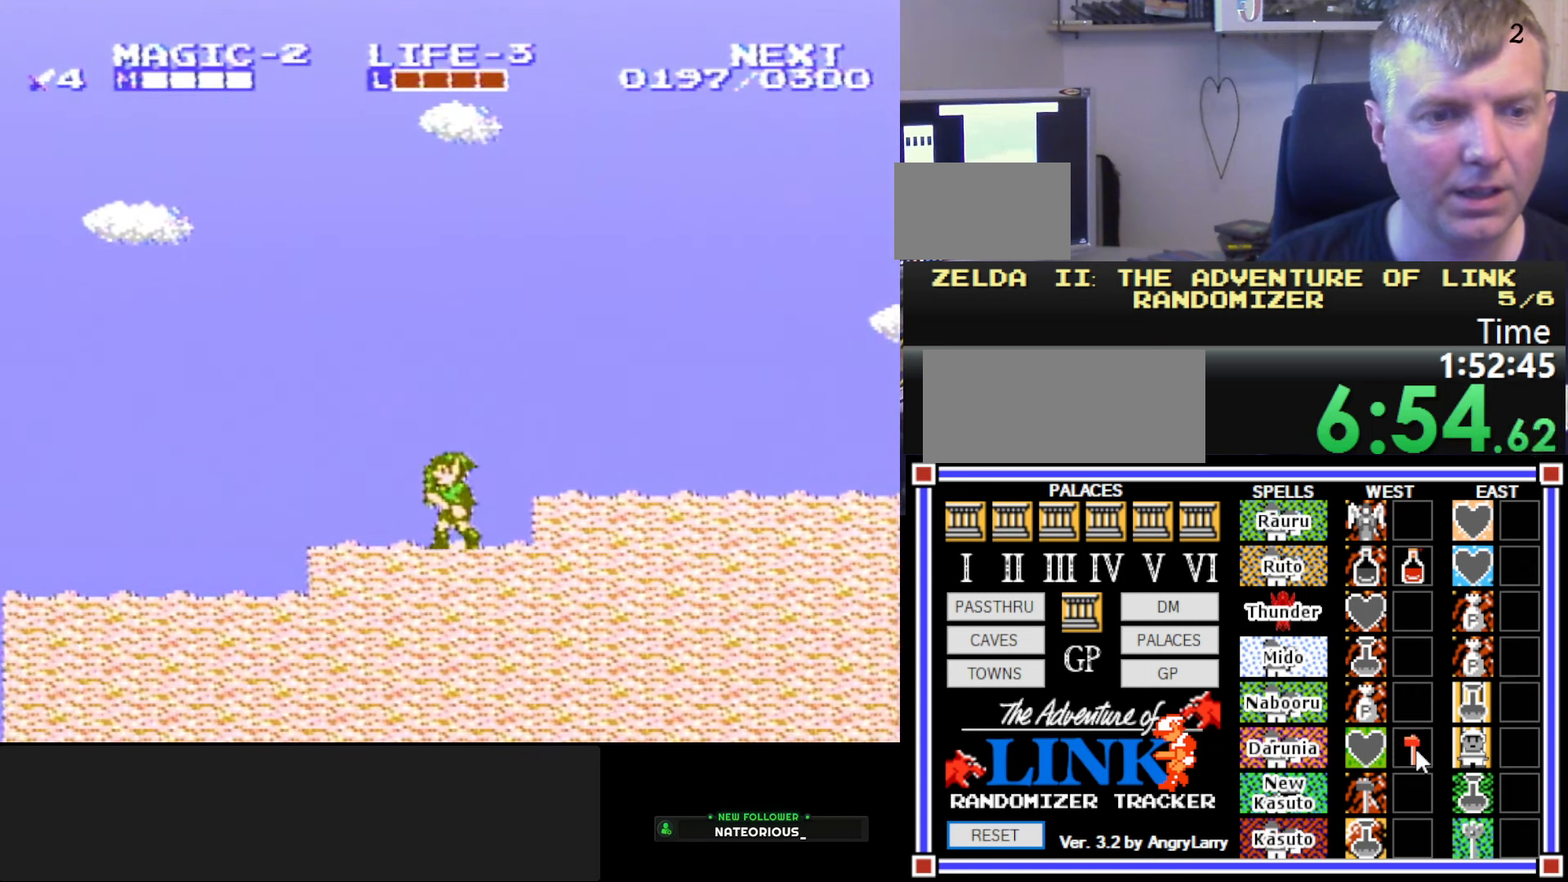
{"buttons": ["DPAD_LEFT"], "events": []}
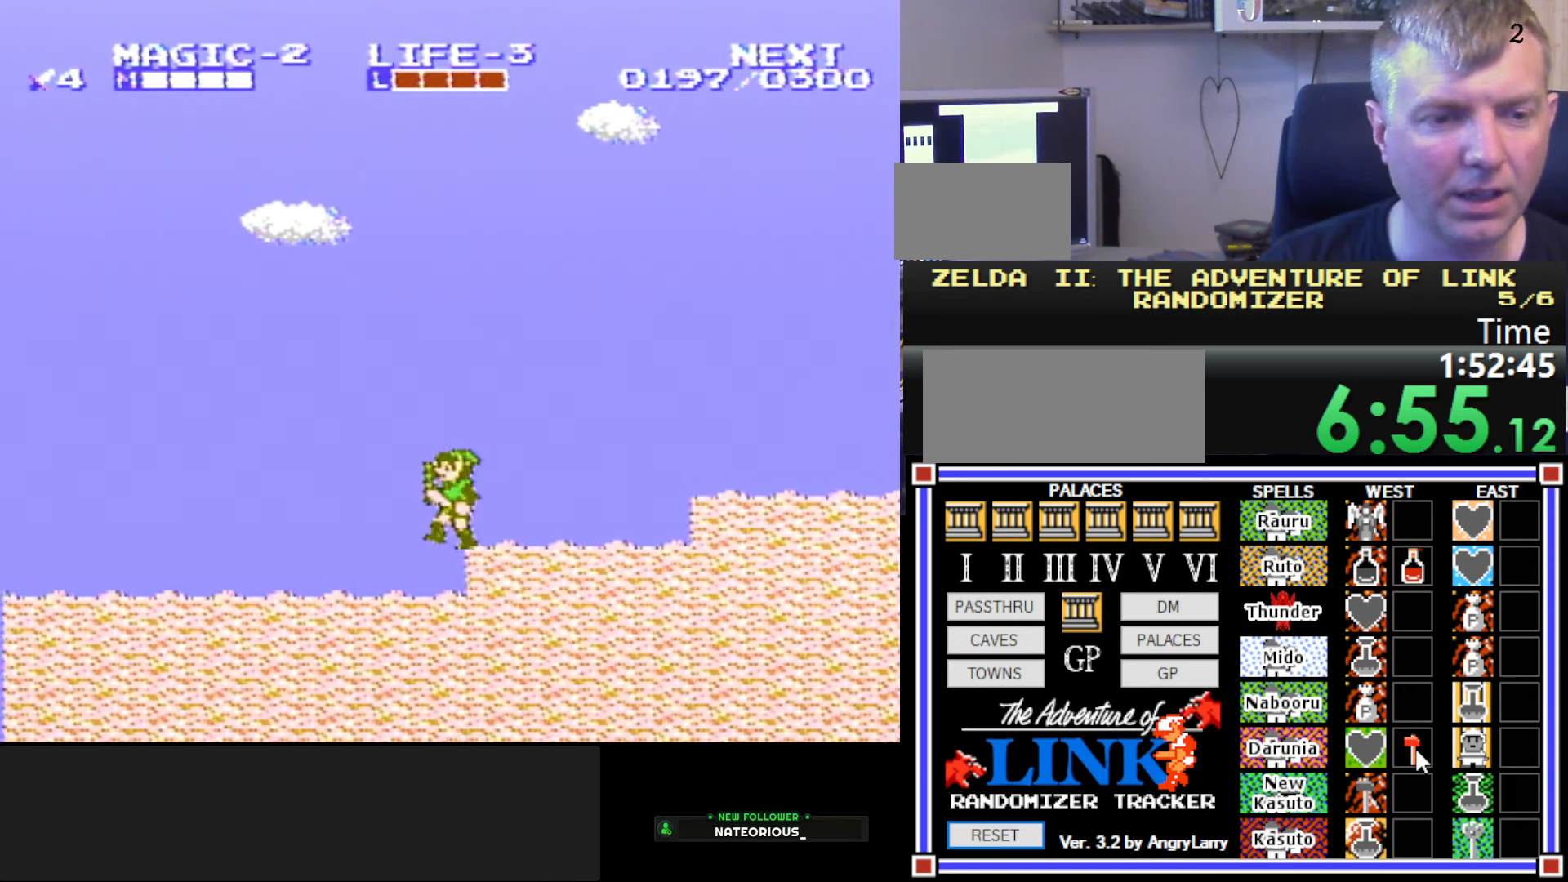
{"buttons": ["DPAD_LEFT"], "events": []}
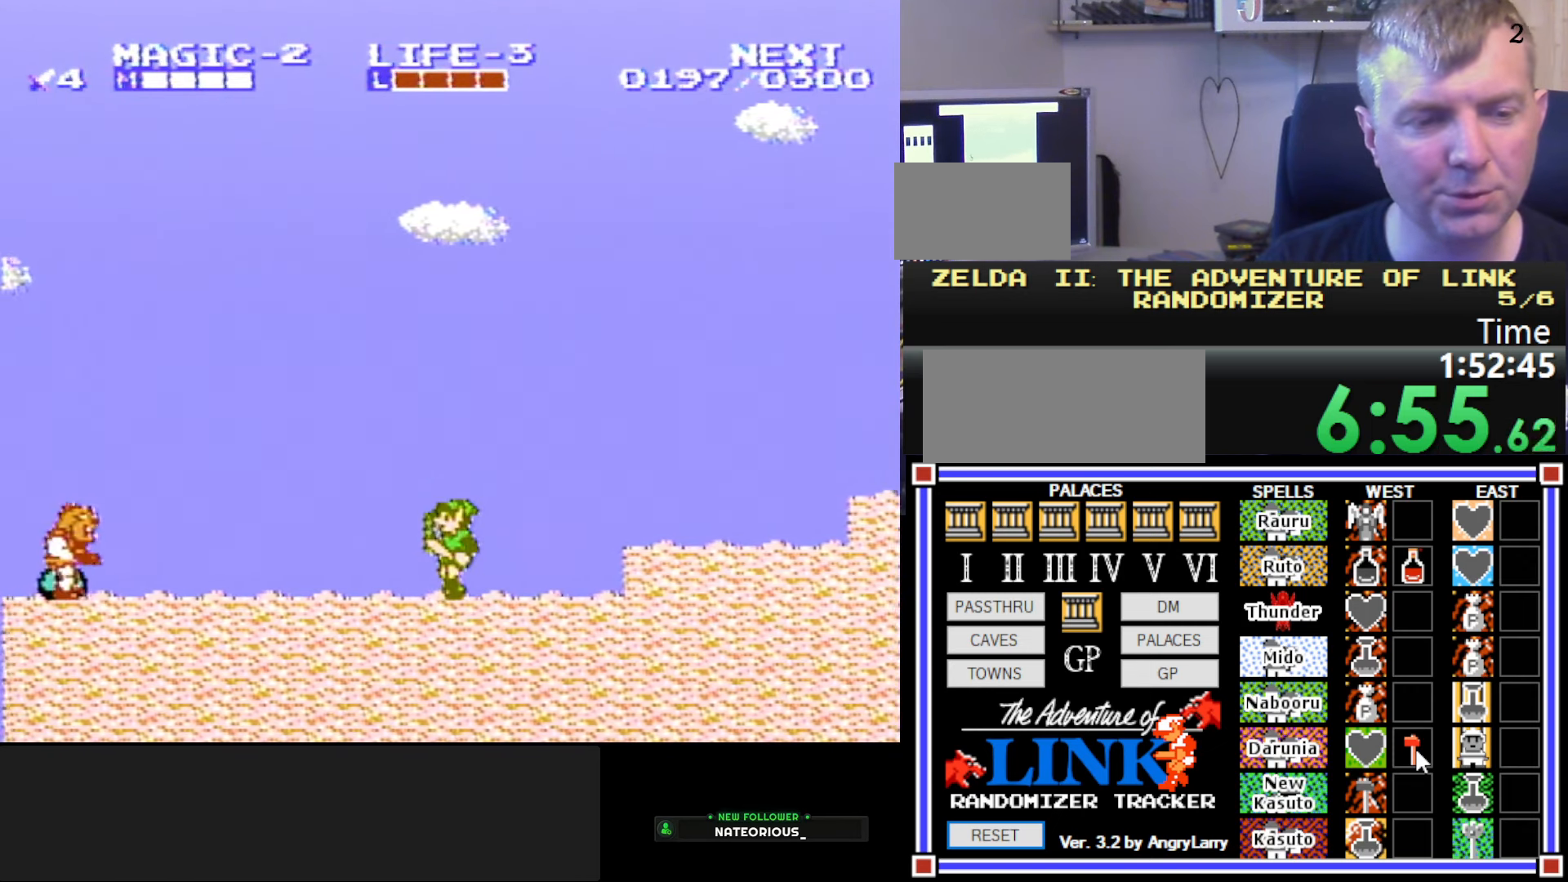
{"buttons": ["DPAD_LEFT"], "events": []}
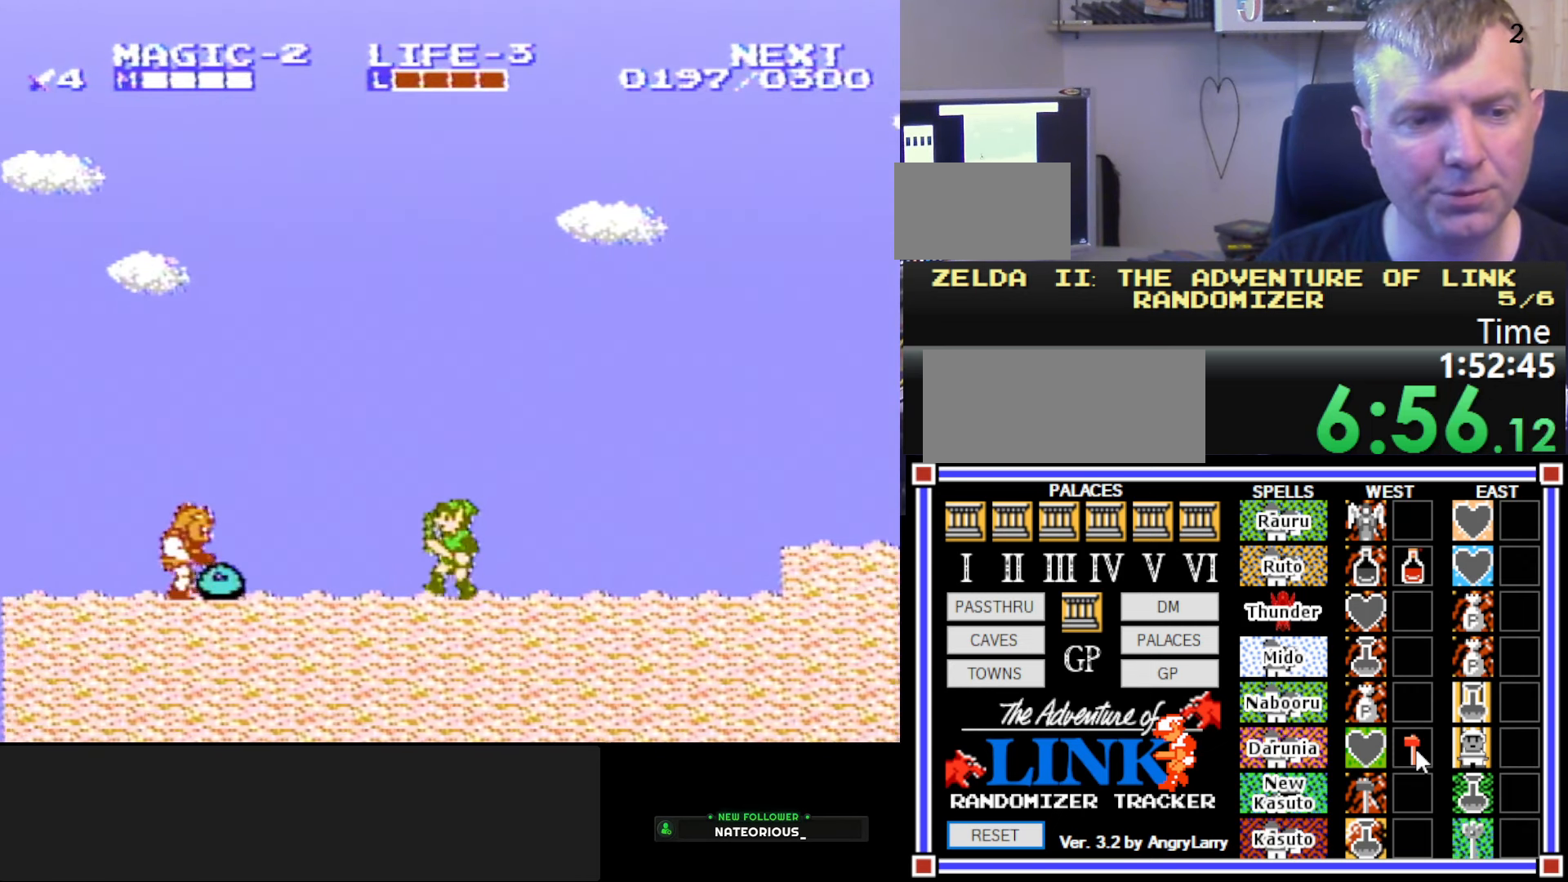
{"buttons": ["DPAD_DOWN"], "events": [[133, "A", "down"], [250, "A", "up"], [350, "DPAD_DOWN", "down"], [350, "DPAD_LEFT", "up"]]}
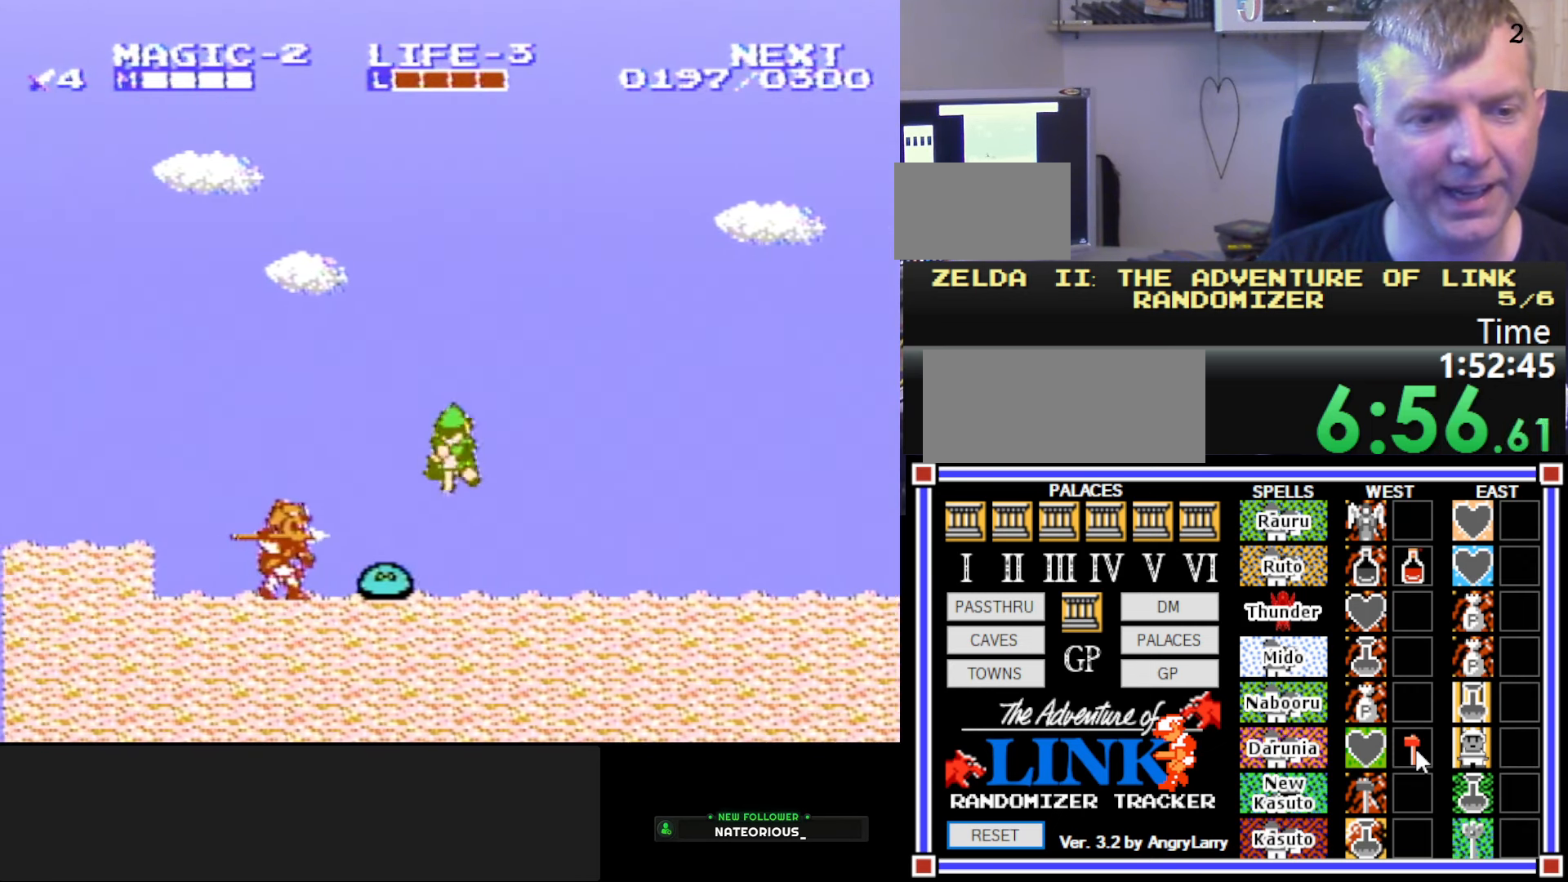
{"buttons": ["B", "DPAD_DOWN", "DPAD_LEFT"], "events": [[350, "B", "down"], [450, "DPAD_LEFT", "down"]]}
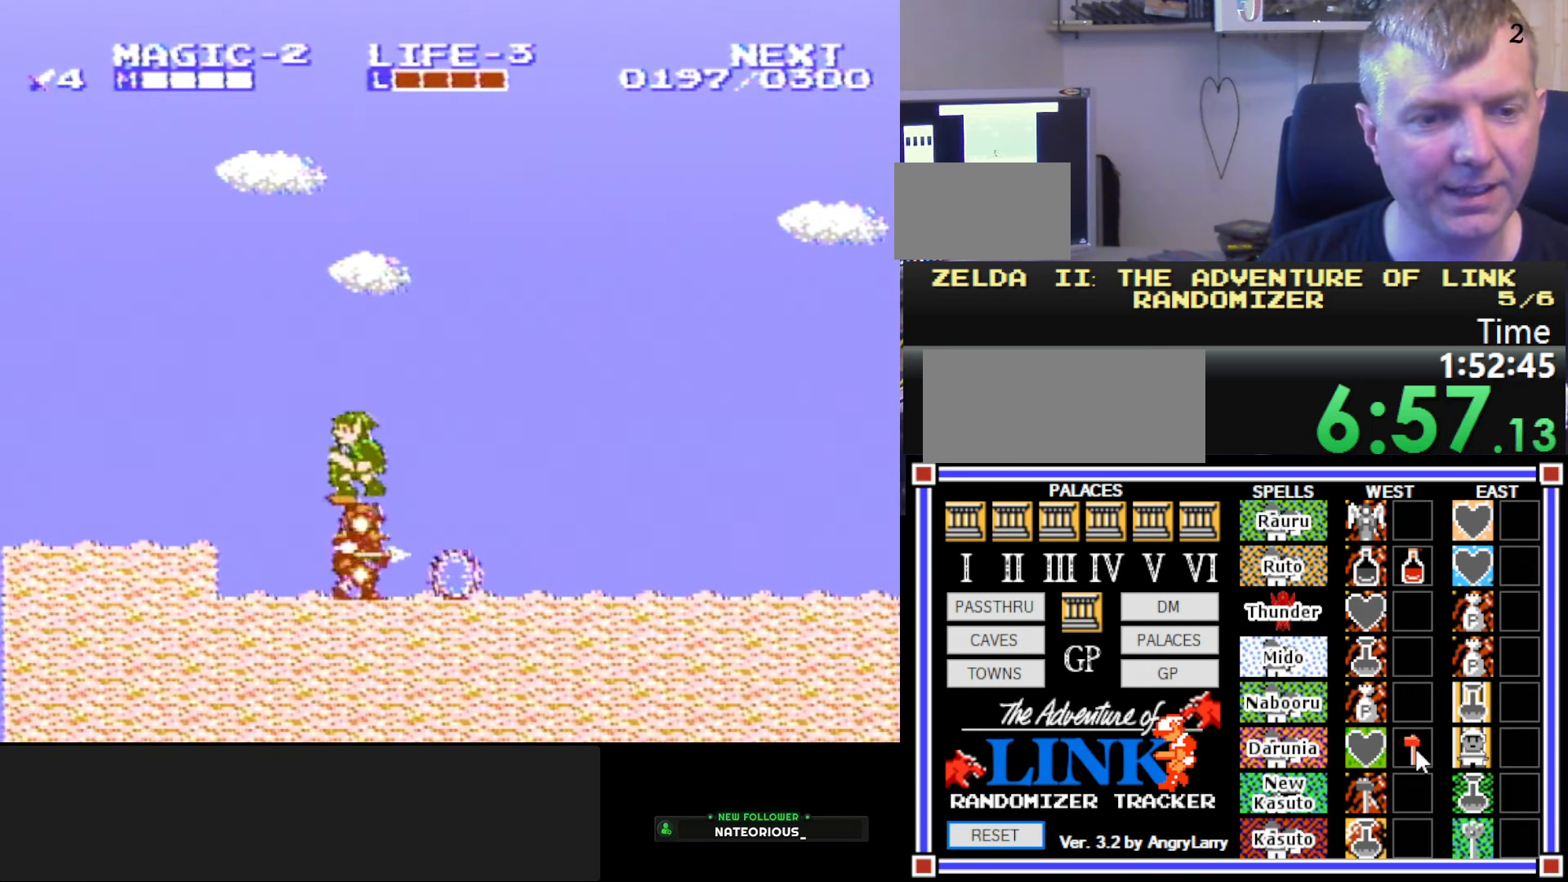
{"buttons": [], "events": [[17, "B", "up"], [50, "DPAD_DOWN", "up"], [317, "A", "down"], [350, "DPAD_LEFT", "up"], [450, "A", "up"]]}
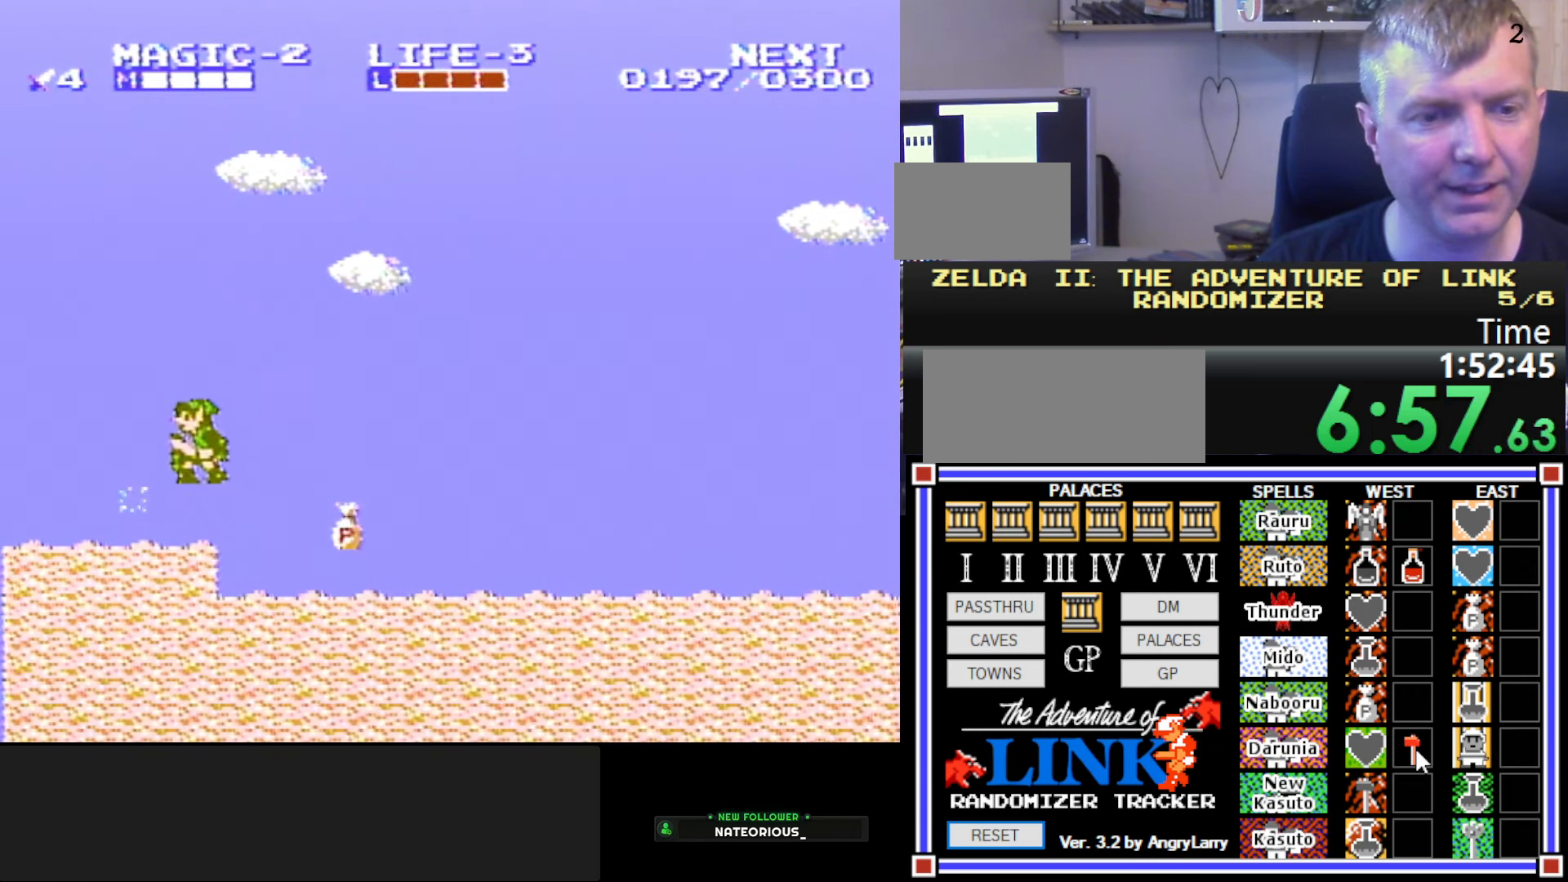
{"buttons": ["DPAD_RIGHT"], "events": [[350, "DPAD_RIGHT", "down"]]}
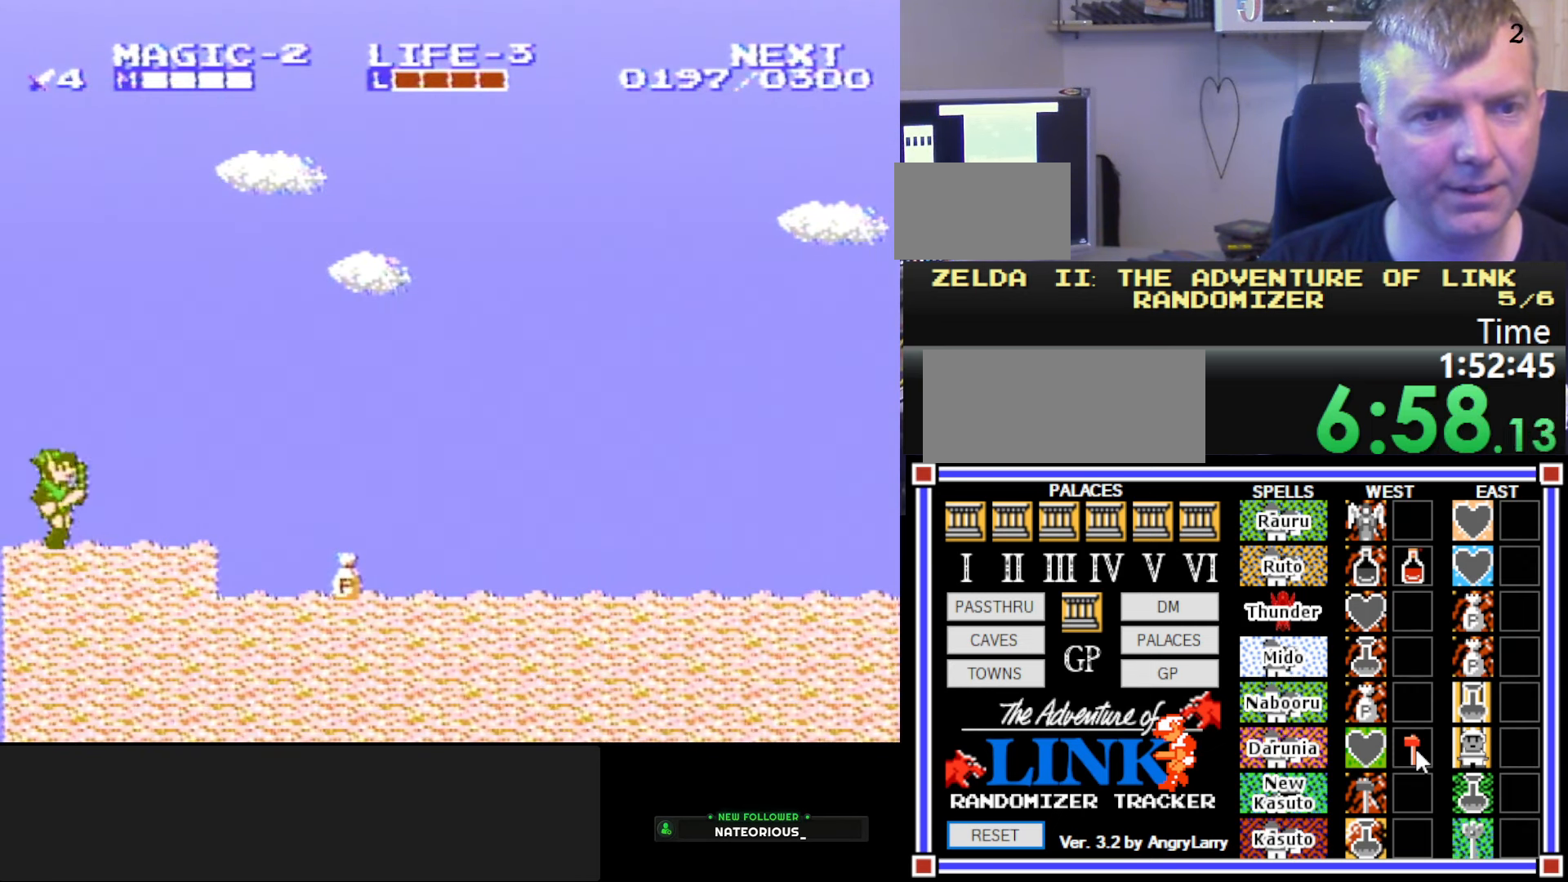
{"buttons": ["A", "DPAD_RIGHT"], "events": [[250, "A", "down"]]}
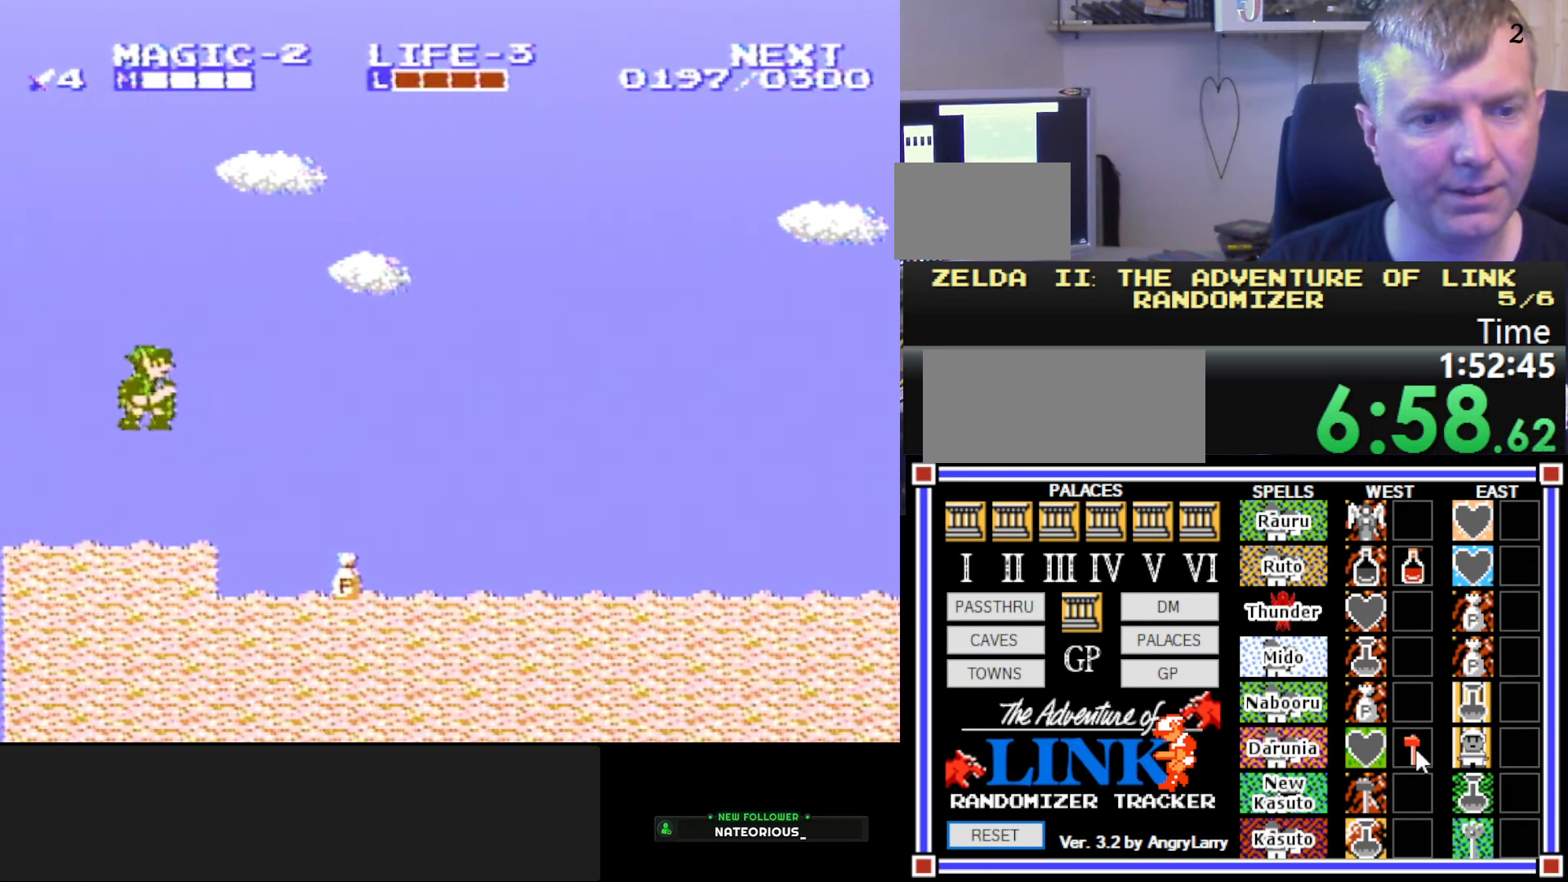
{"buttons": ["B", "DPAD_DOWN"], "events": [[167, "A", "up"], [333, "DPAD_DOWN", "down"], [367, "DPAD_RIGHT", "up"], [500, "B", "down"]]}